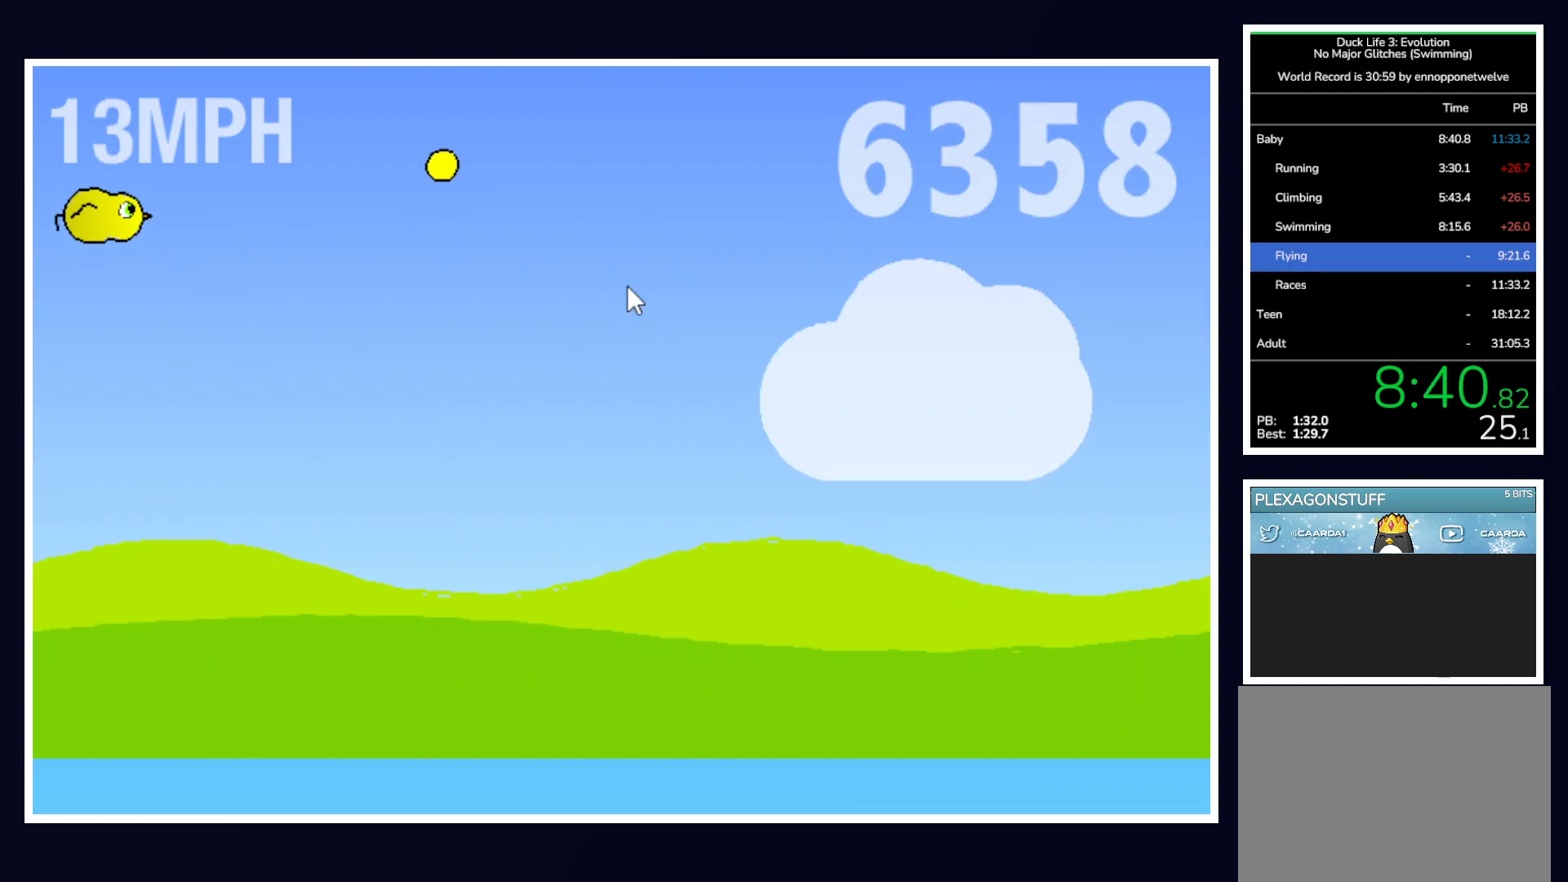
Gameplay with keyboard and mouse; each line is a JSON object with the keys and mouse buttons held at the frame after it. "events" lists presses ("down") and releases ("up") of "alt", "b", "c", "down", "f", "left", "right", "space", "tab", "up" and "mouse_left" between this image and that frame as [ms after this image, input, new state], when the widget could be followed in between. "mouse_left" = the "left" button of the "mouse" list. No other keys are recorded. Mouse movement is not recorded.
{"keys": [], "mouse": [], "events": []}
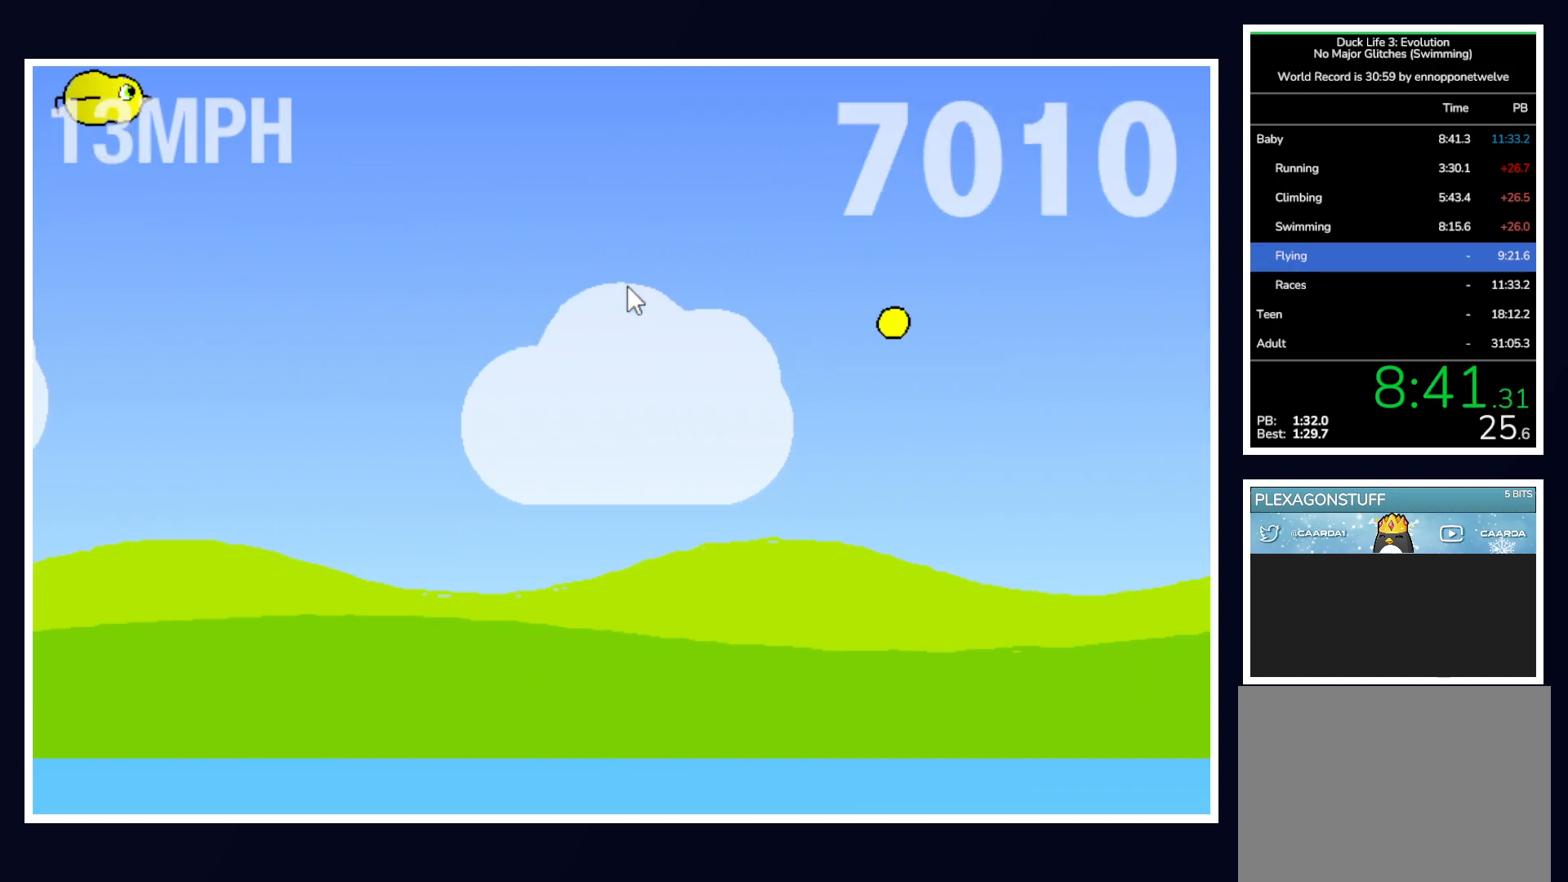
{"keys": ["down"], "mouse": [], "events": [[150, "down", "down"]]}
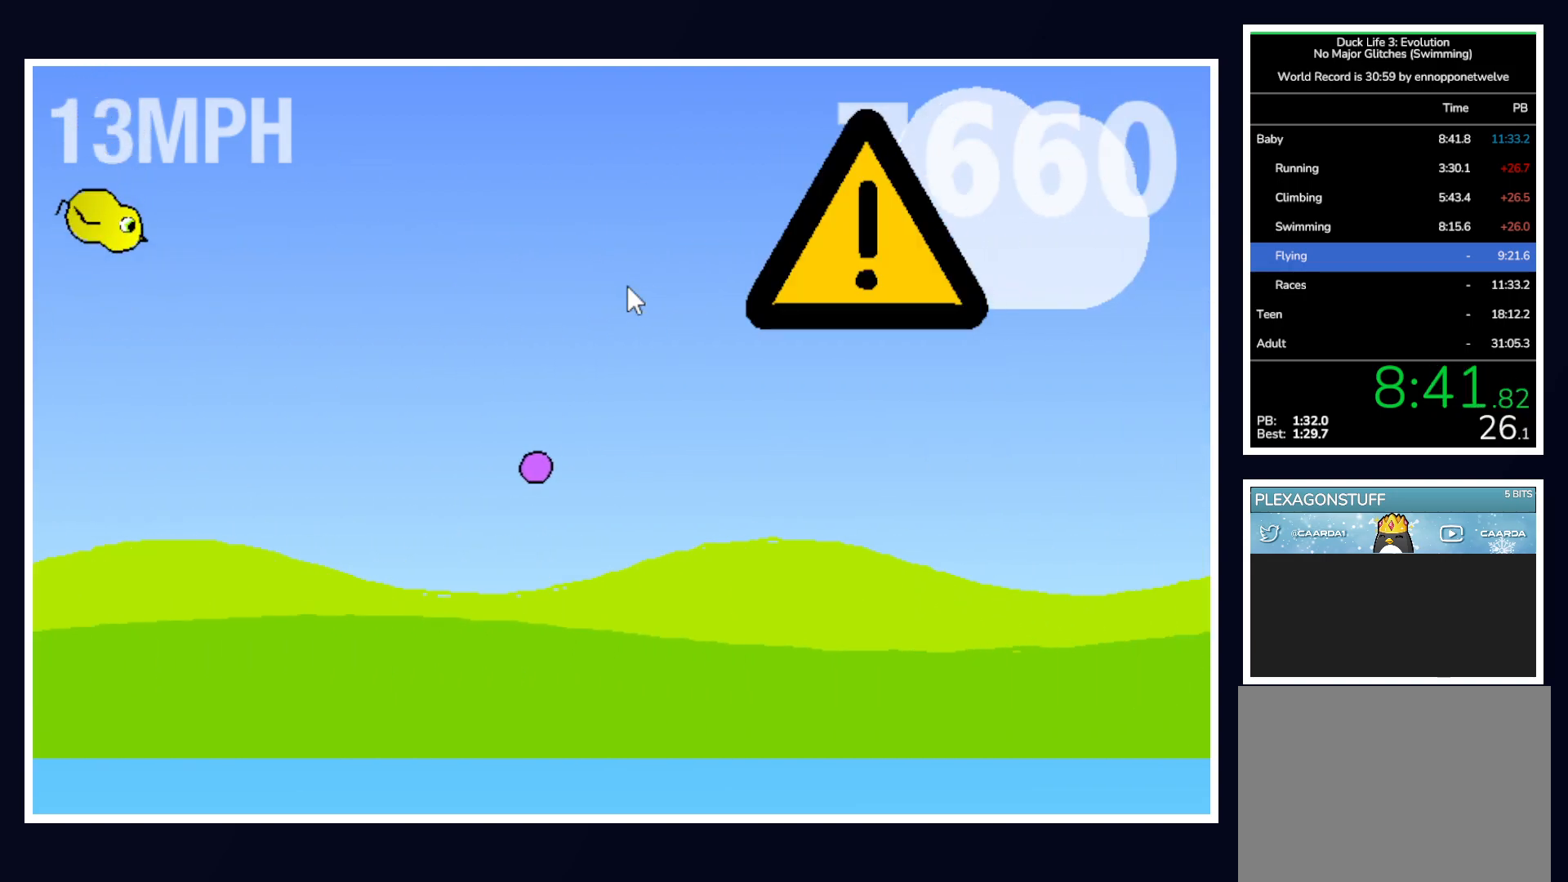
{"keys": ["space"], "mouse": [], "events": [[67, "down", "up"], [117, "space", "down"]]}
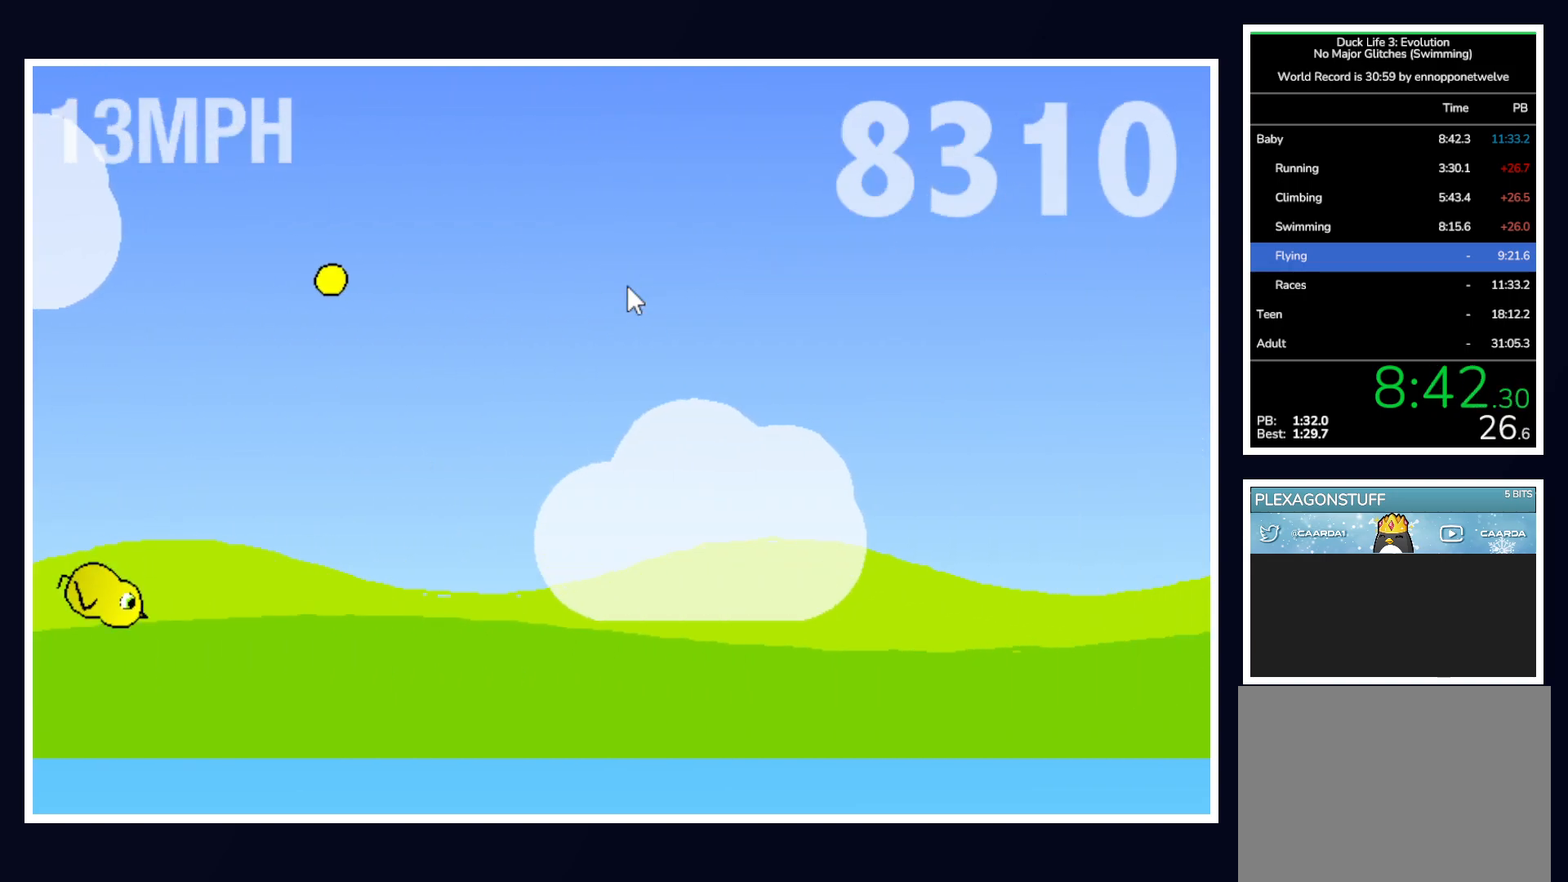
{"keys": [], "mouse": [], "events": [[500, "space", "up"]]}
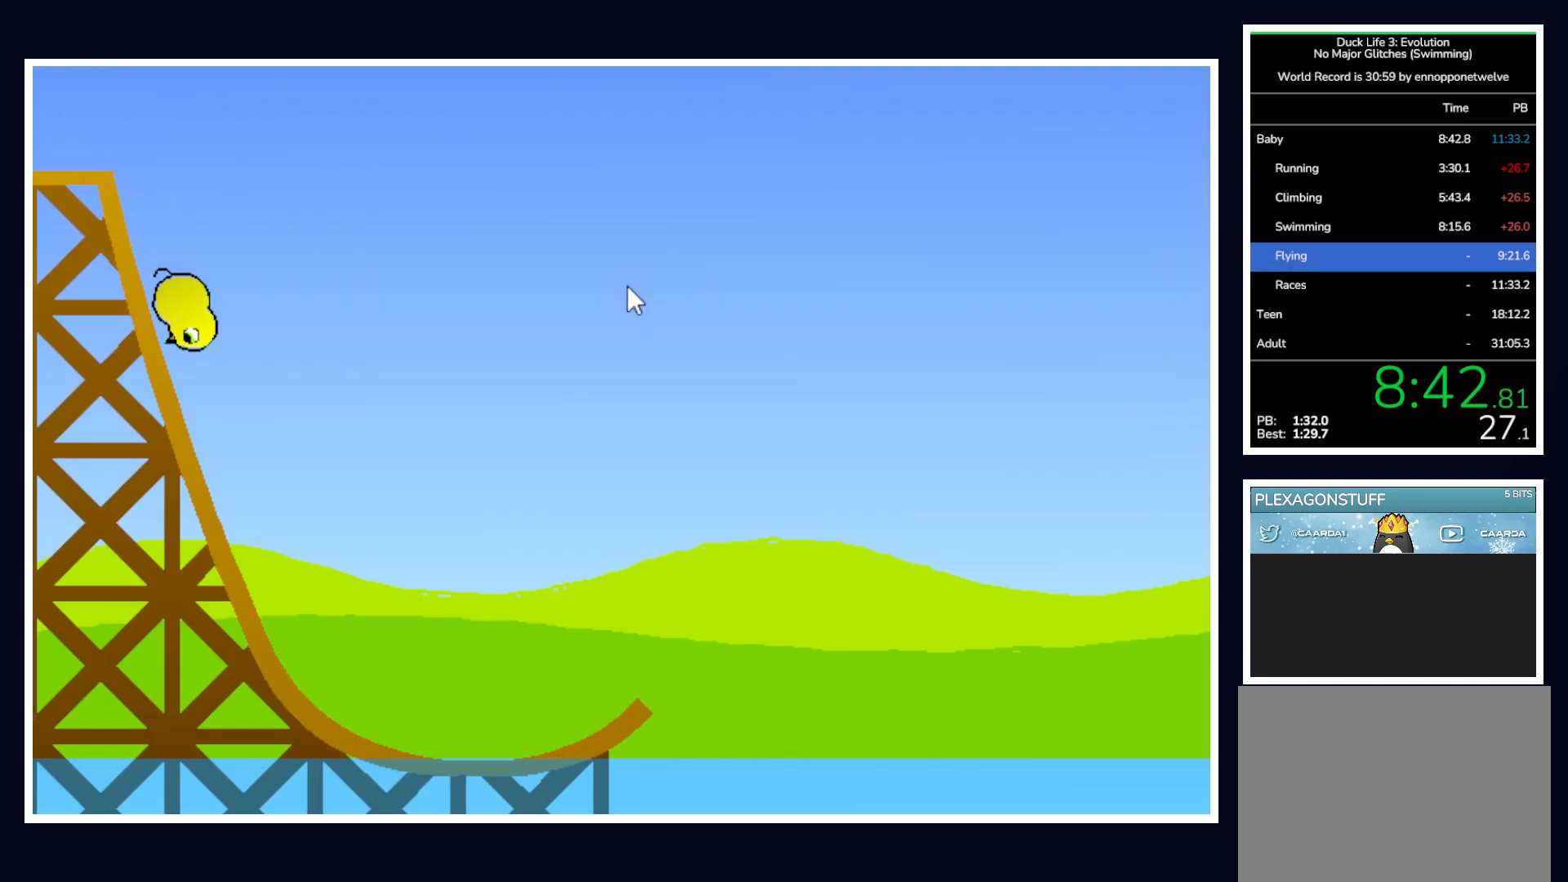
{"keys": [], "mouse": [], "events": []}
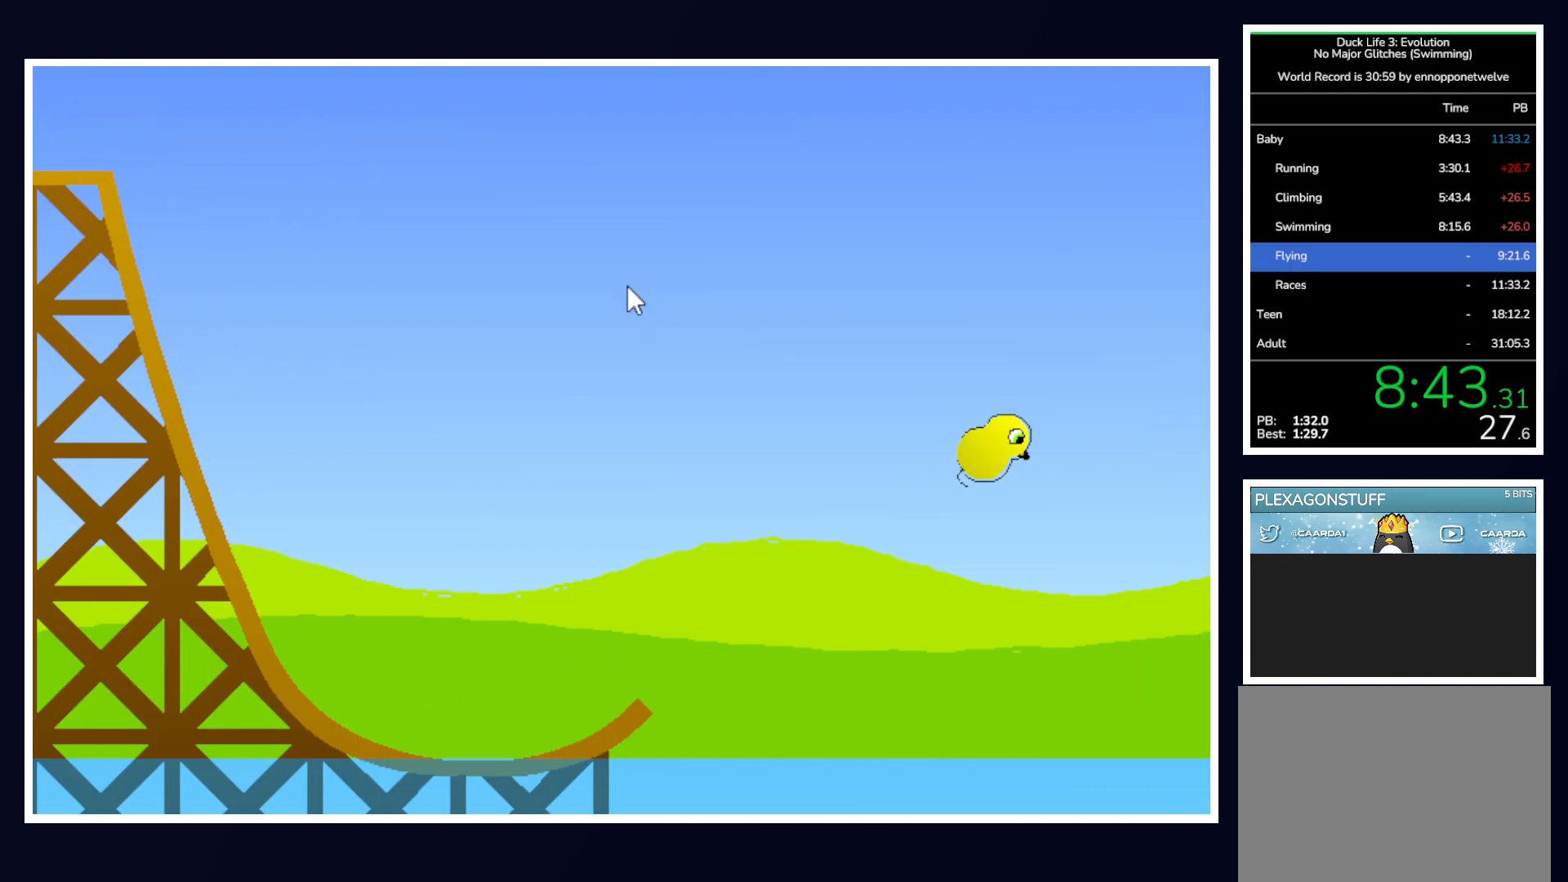
{"keys": ["up"], "mouse": [], "events": [[200, "up", "down"], [300, "up", "up"], [483, "up", "down"]]}
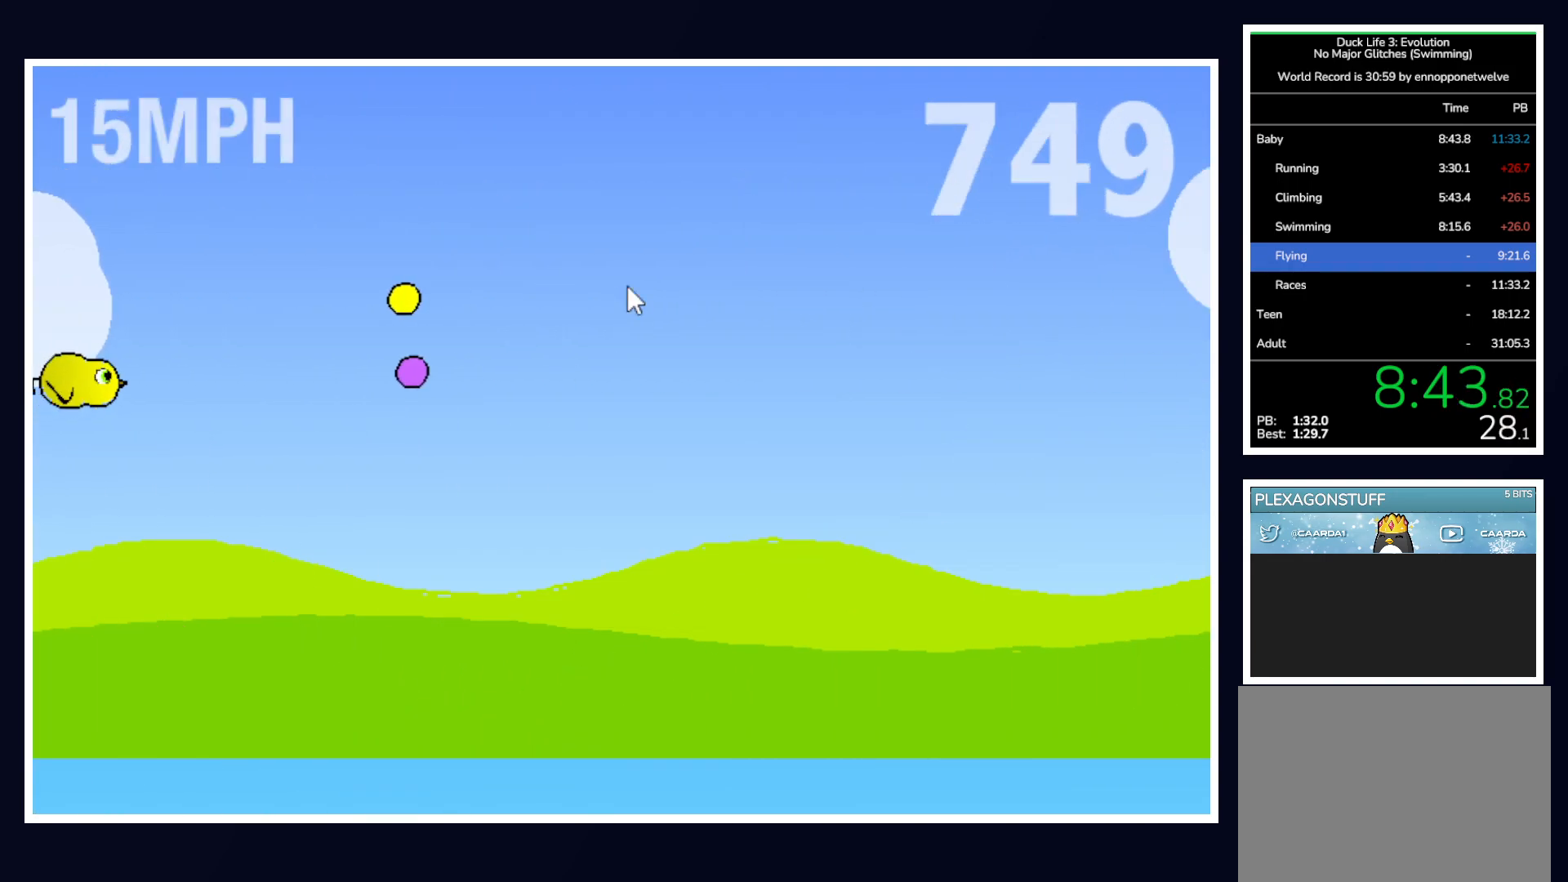
{"keys": ["down"], "mouse": [], "events": [[167, "up", "up"], [217, "down", "down"]]}
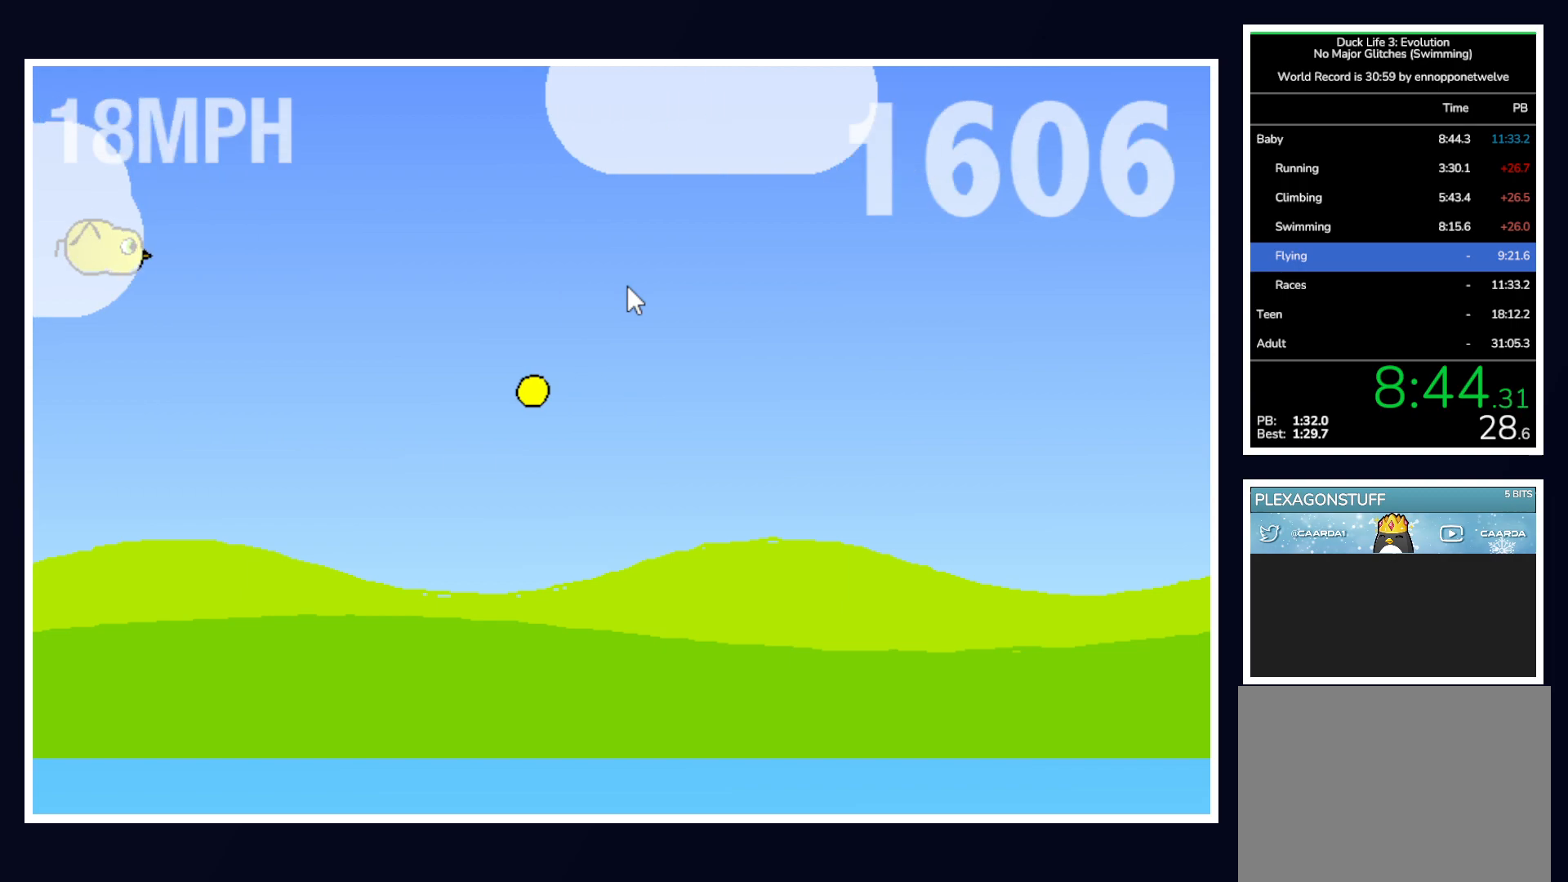
{"keys": [], "mouse": [], "events": [[100, "down", "up"]]}
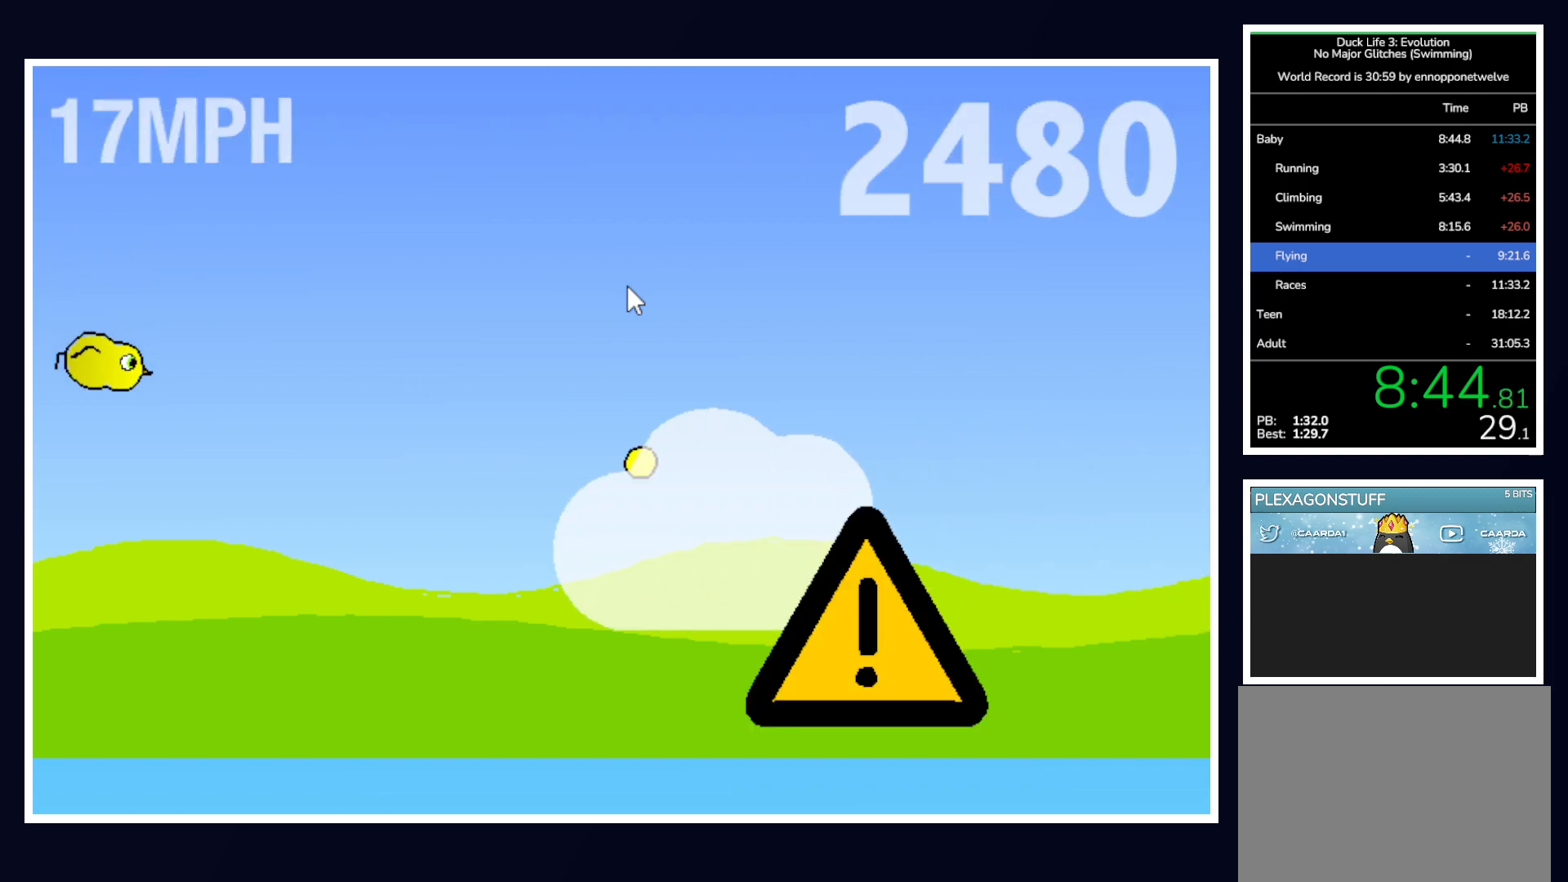
{"keys": [], "mouse": [], "events": [[17, "up", "down"], [383, "up", "up"]]}
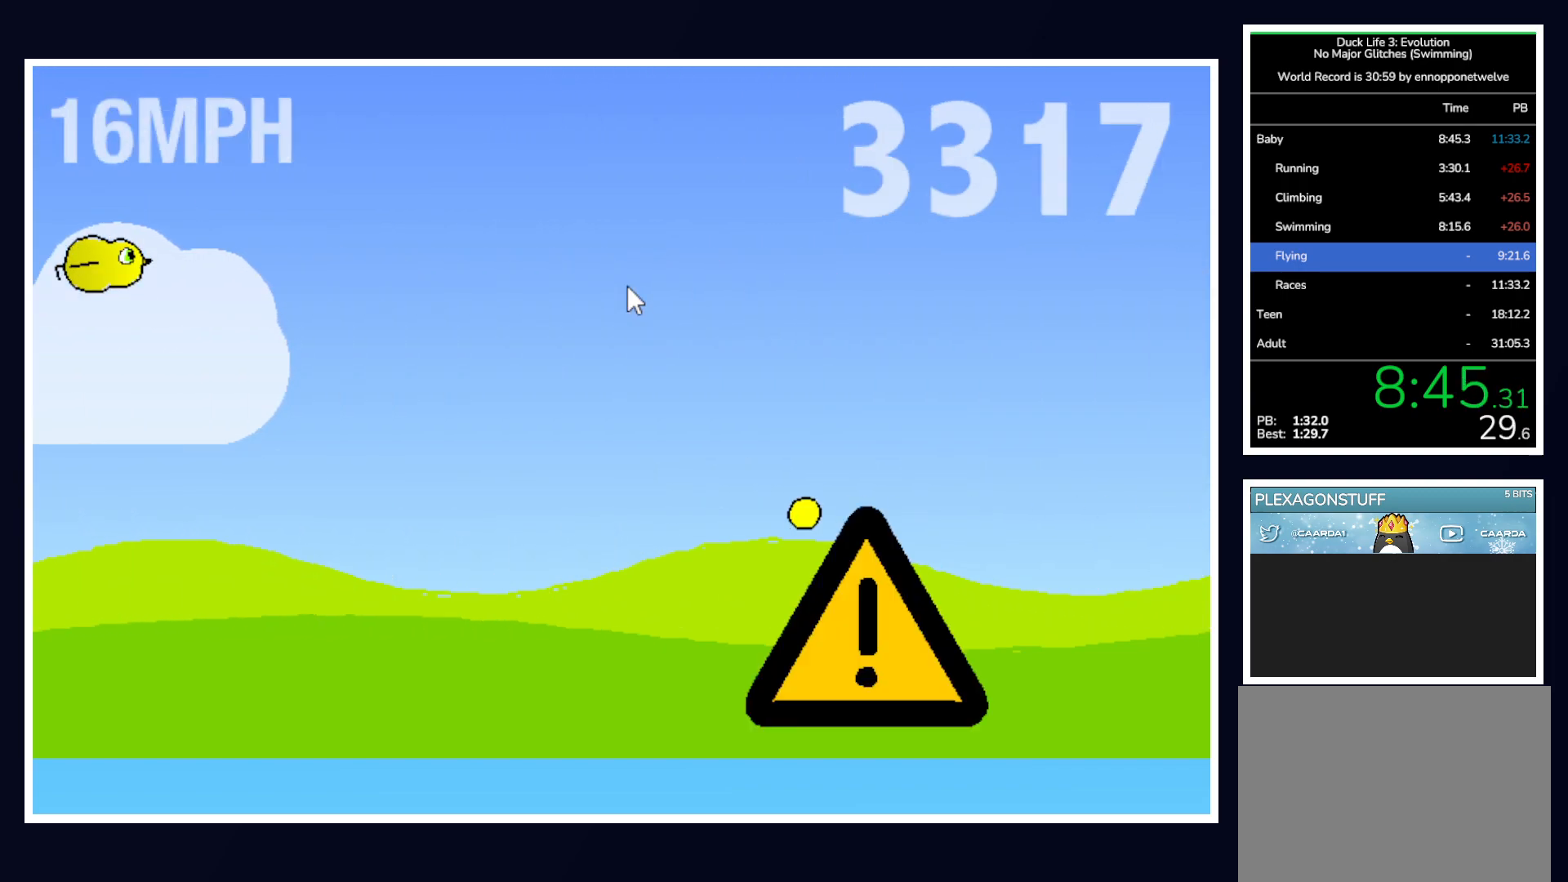
{"keys": ["down"], "mouse": [], "events": [[133, "down", "down"]]}
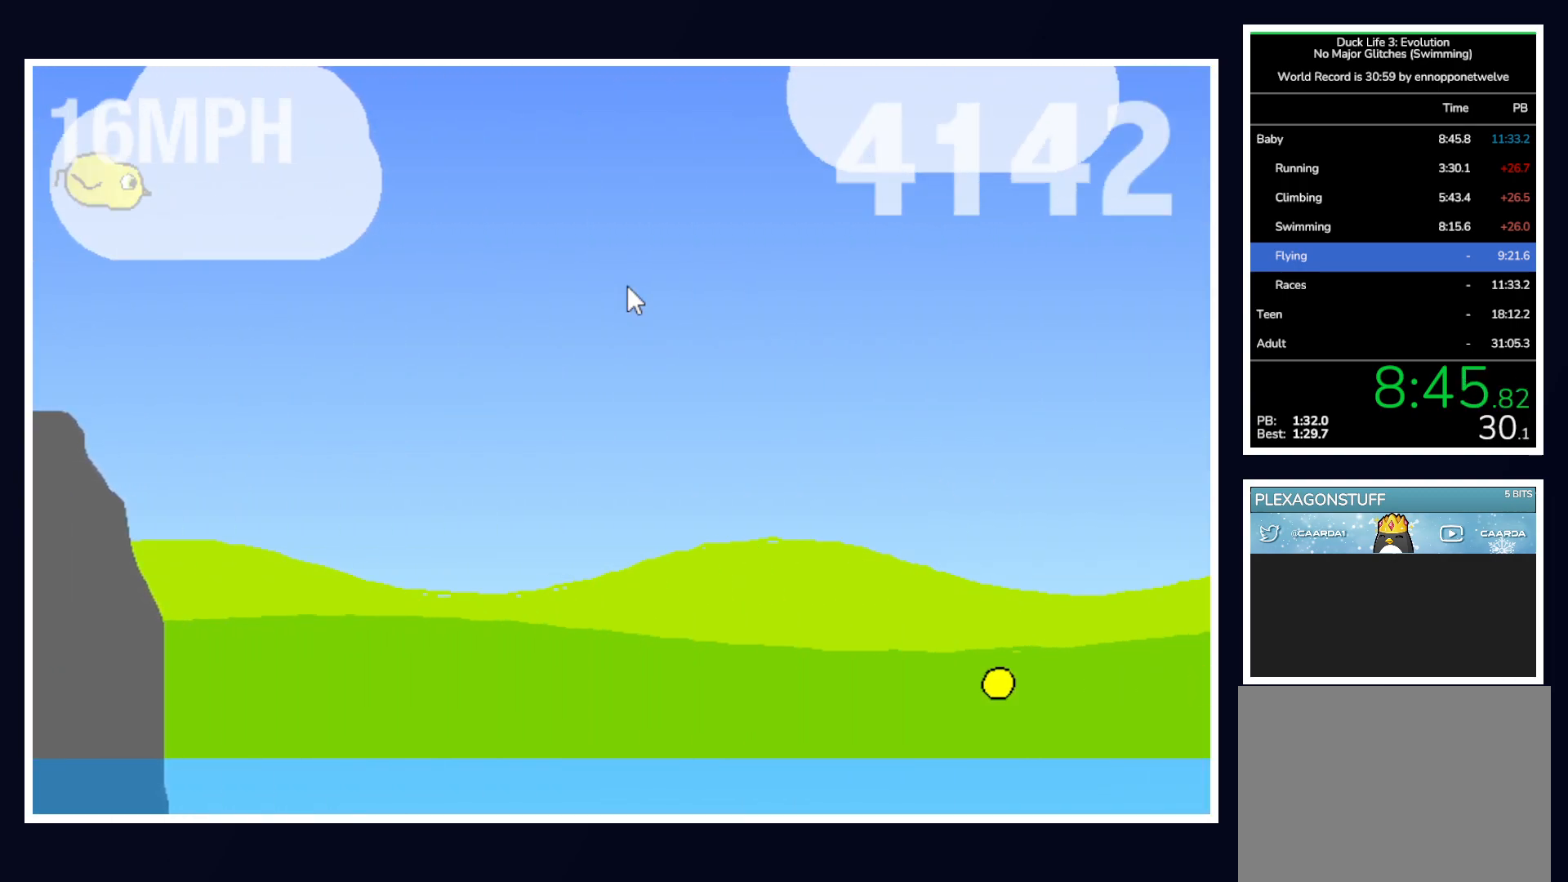
{"keys": ["up"], "mouse": [], "events": [[233, "down", "up"], [417, "up", "down"]]}
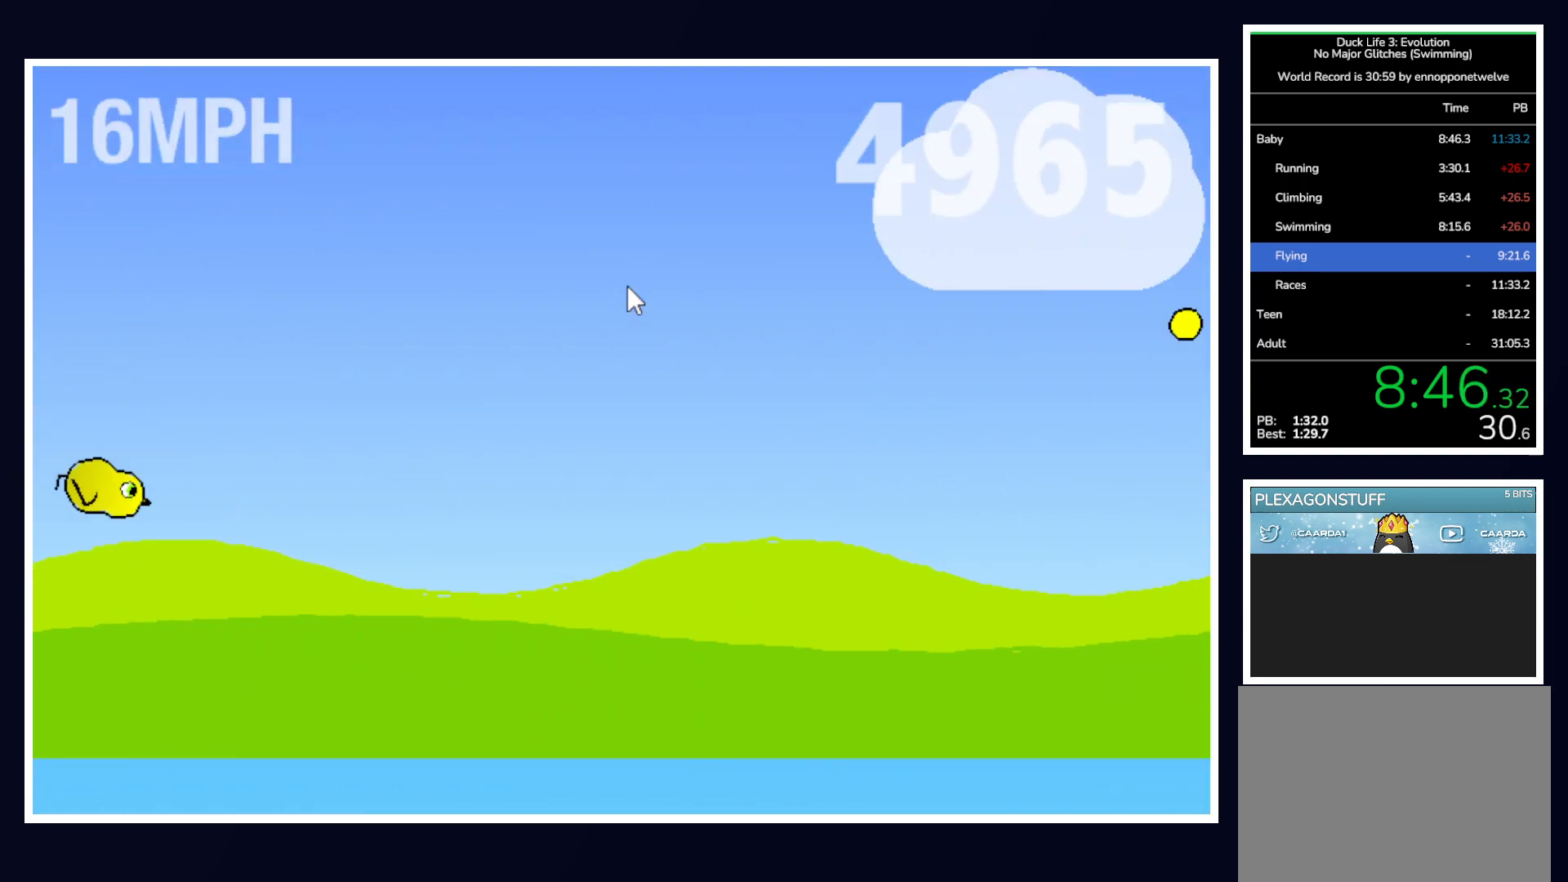
{"keys": ["up"], "mouse": [], "events": []}
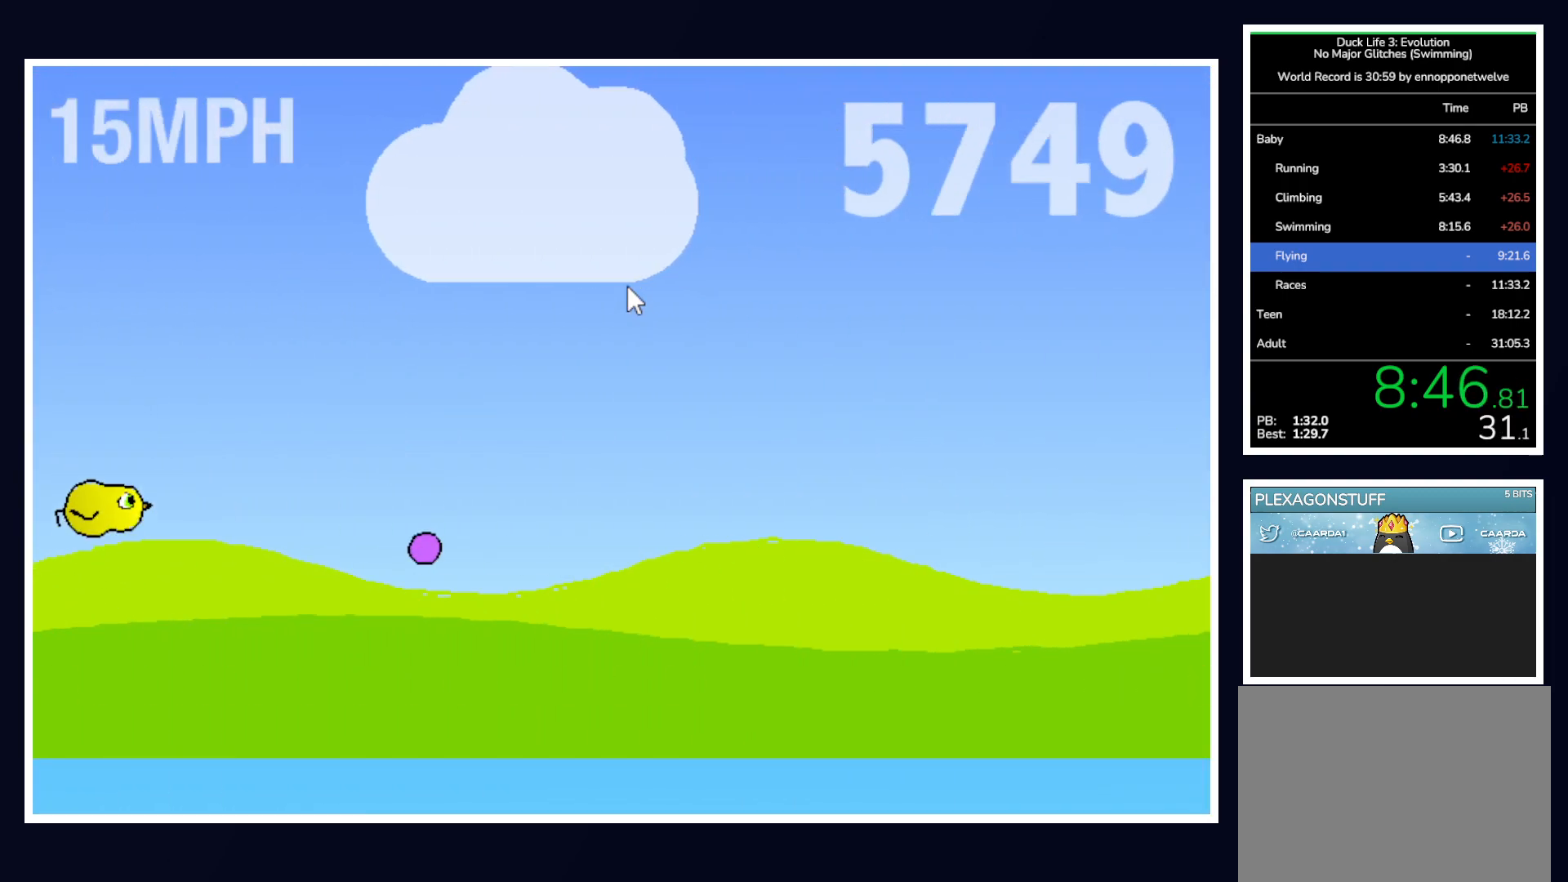
{"keys": [], "mouse": [], "events": [[83, "up", "up"]]}
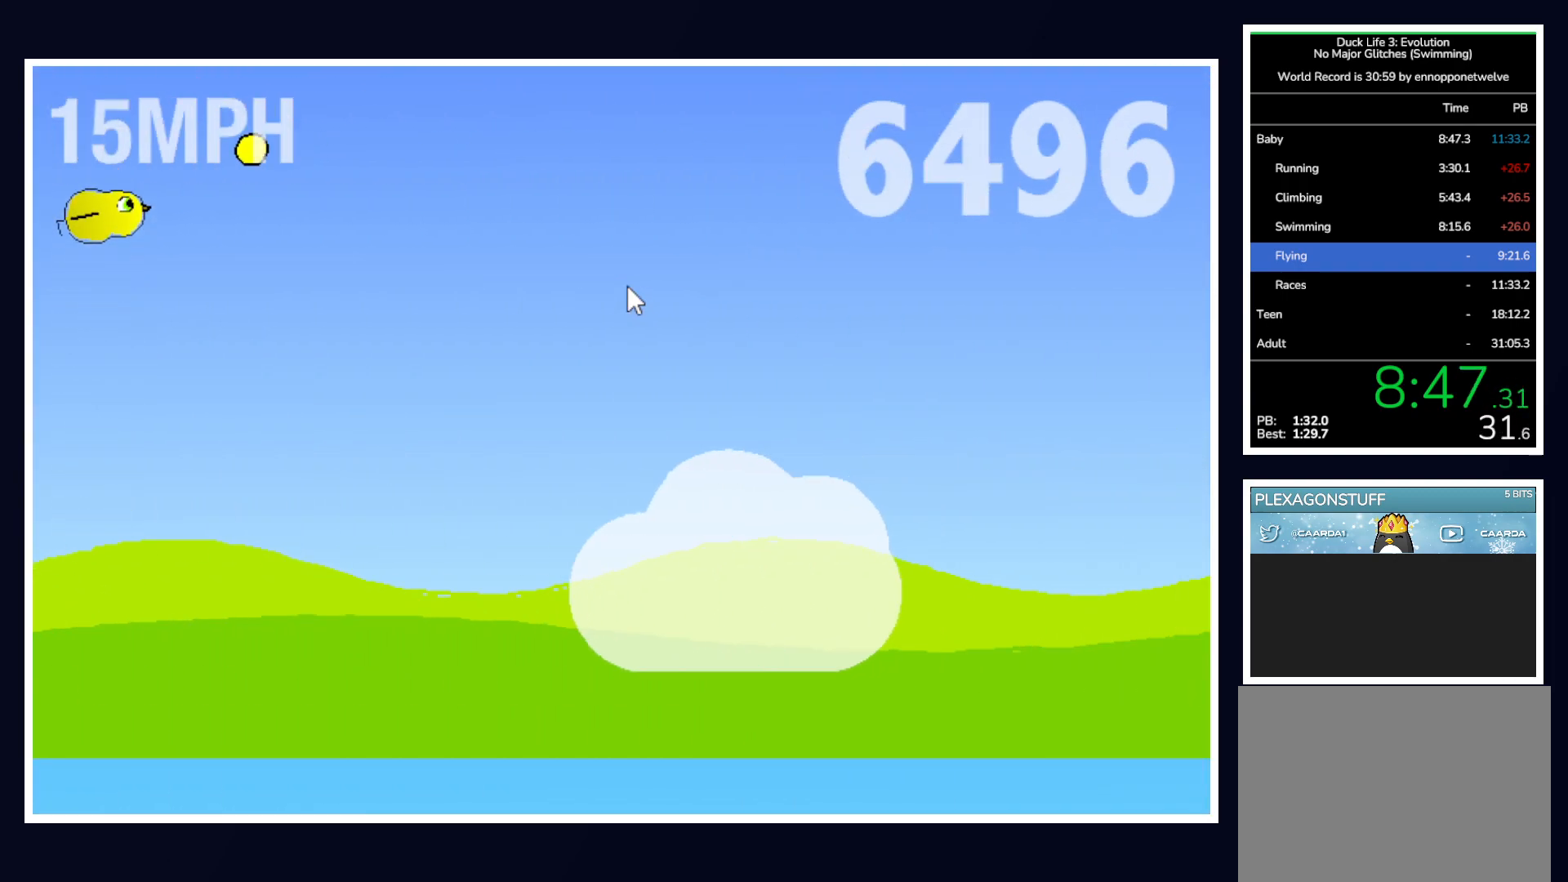
{"keys": [], "mouse": [], "events": [[100, "down", "down"], [433, "down", "up"]]}
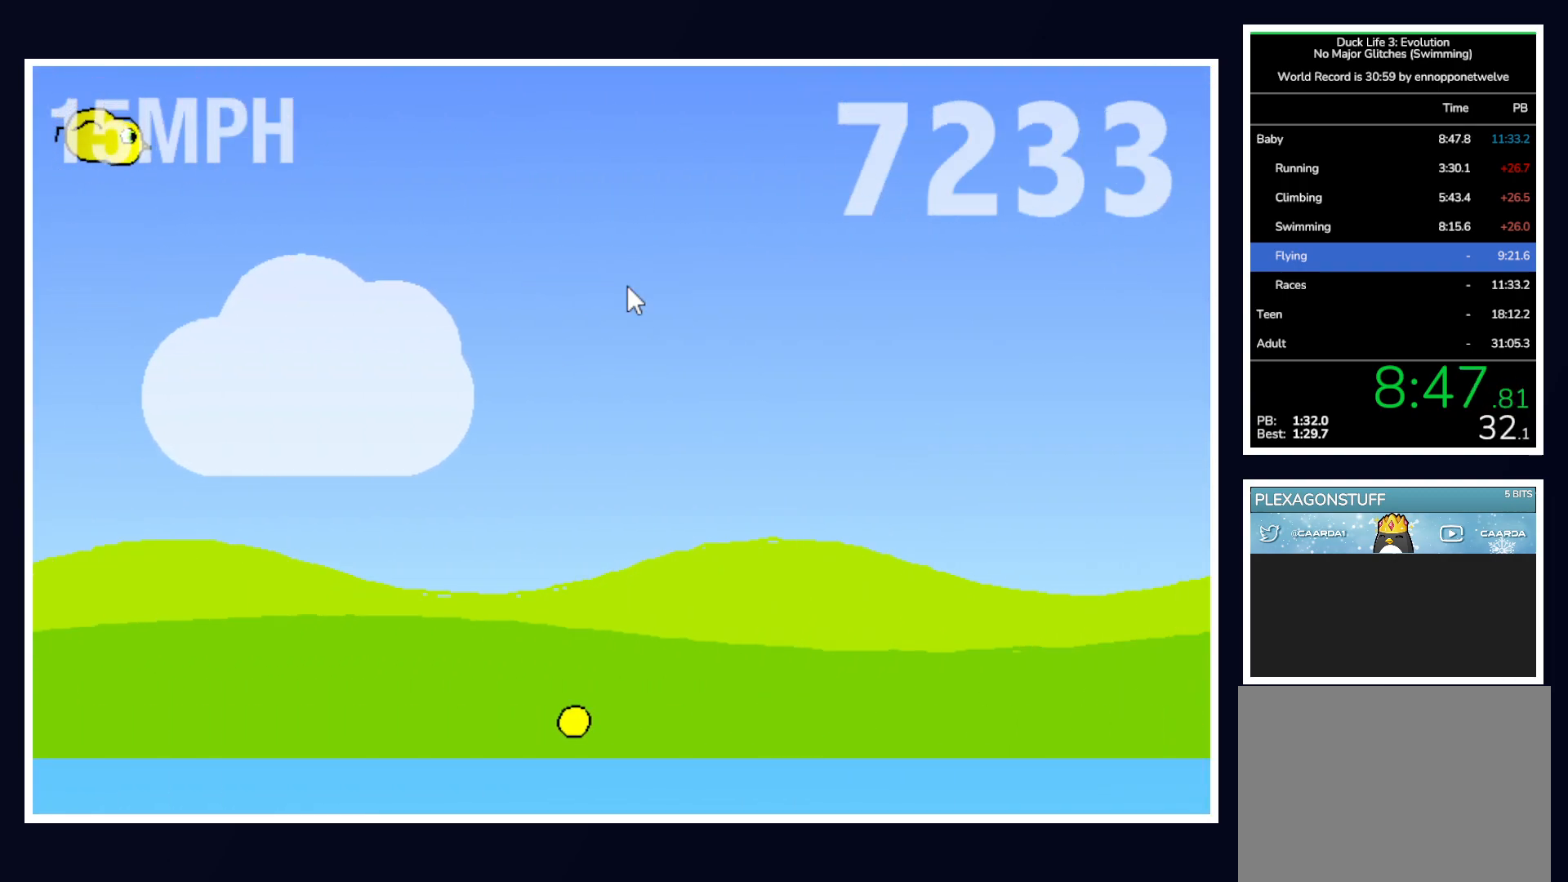
{"keys": [], "mouse": [], "events": [[300, "up", "down"], [483, "up", "up"]]}
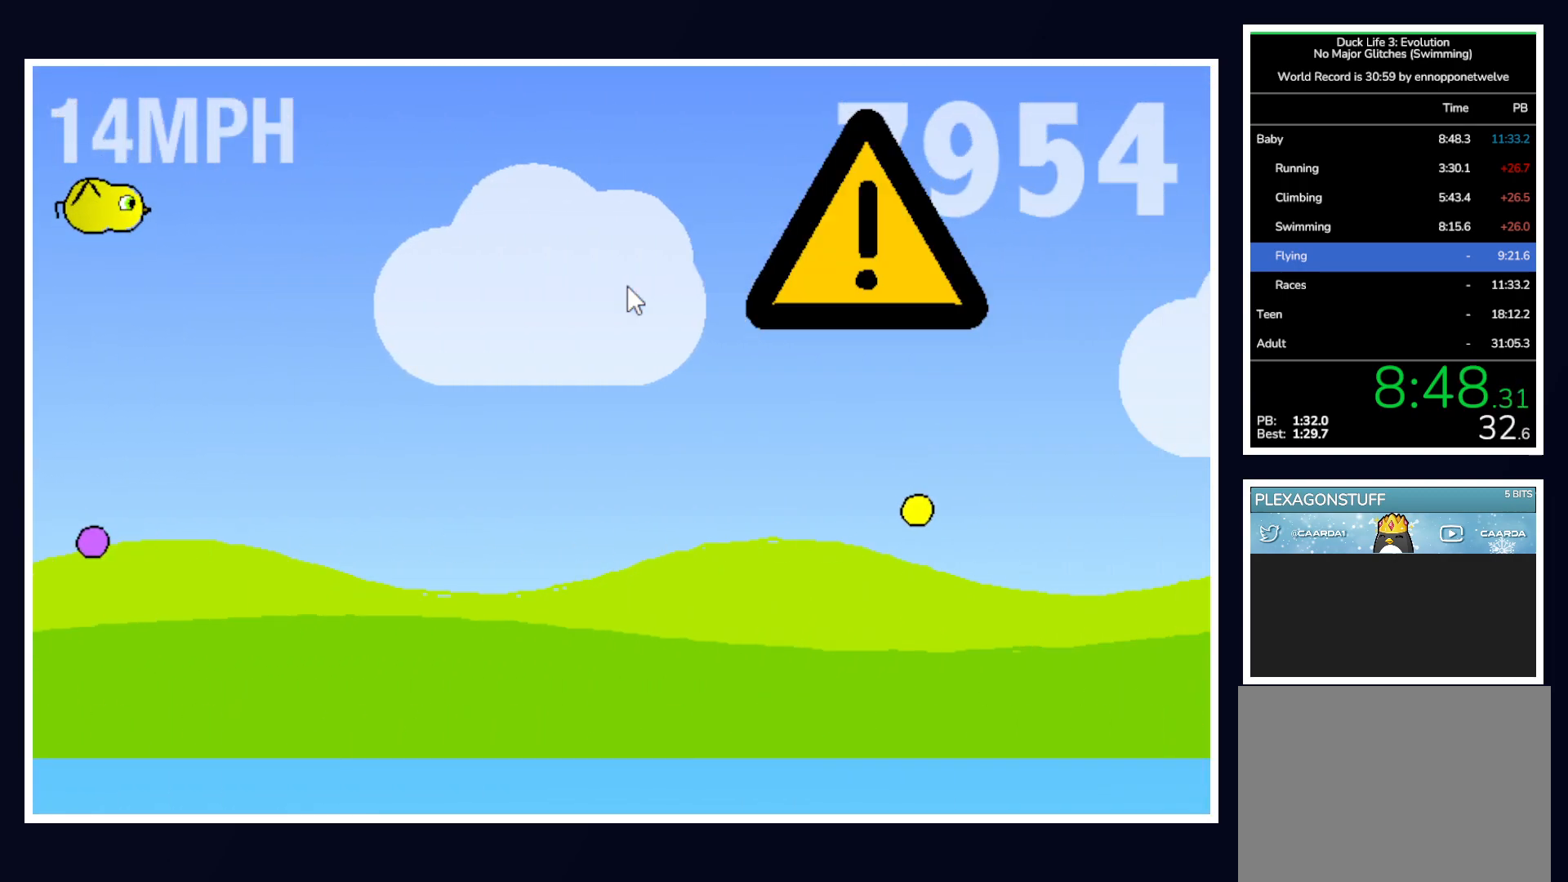
{"keys": [], "mouse": [], "events": [[133, "down", "down"], [500, "down", "up"]]}
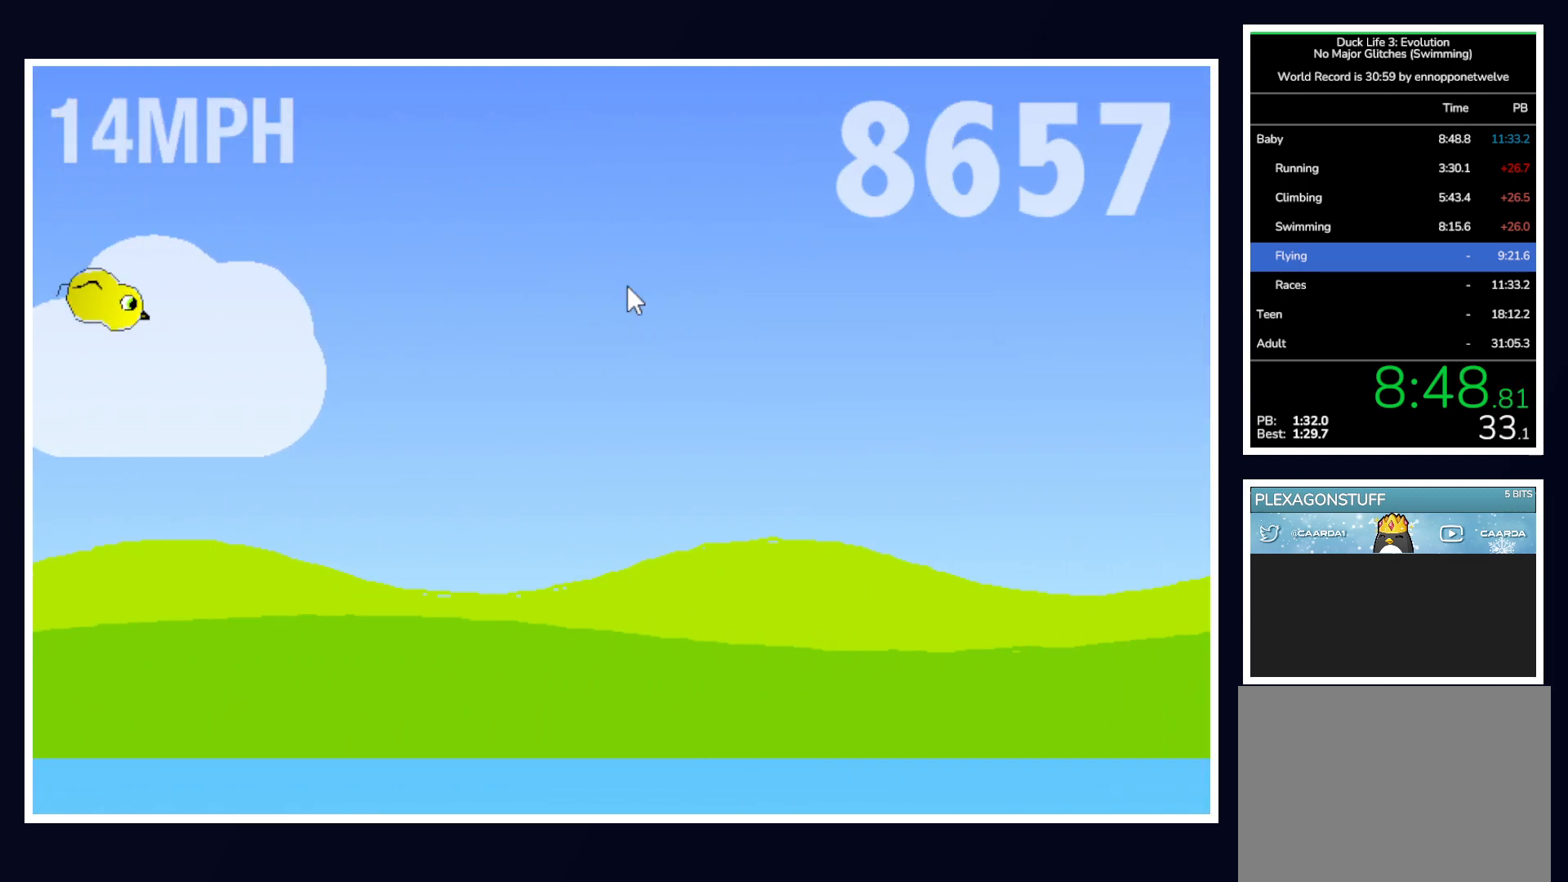
{"keys": ["space"], "mouse": [], "events": [[100, "space", "down"]]}
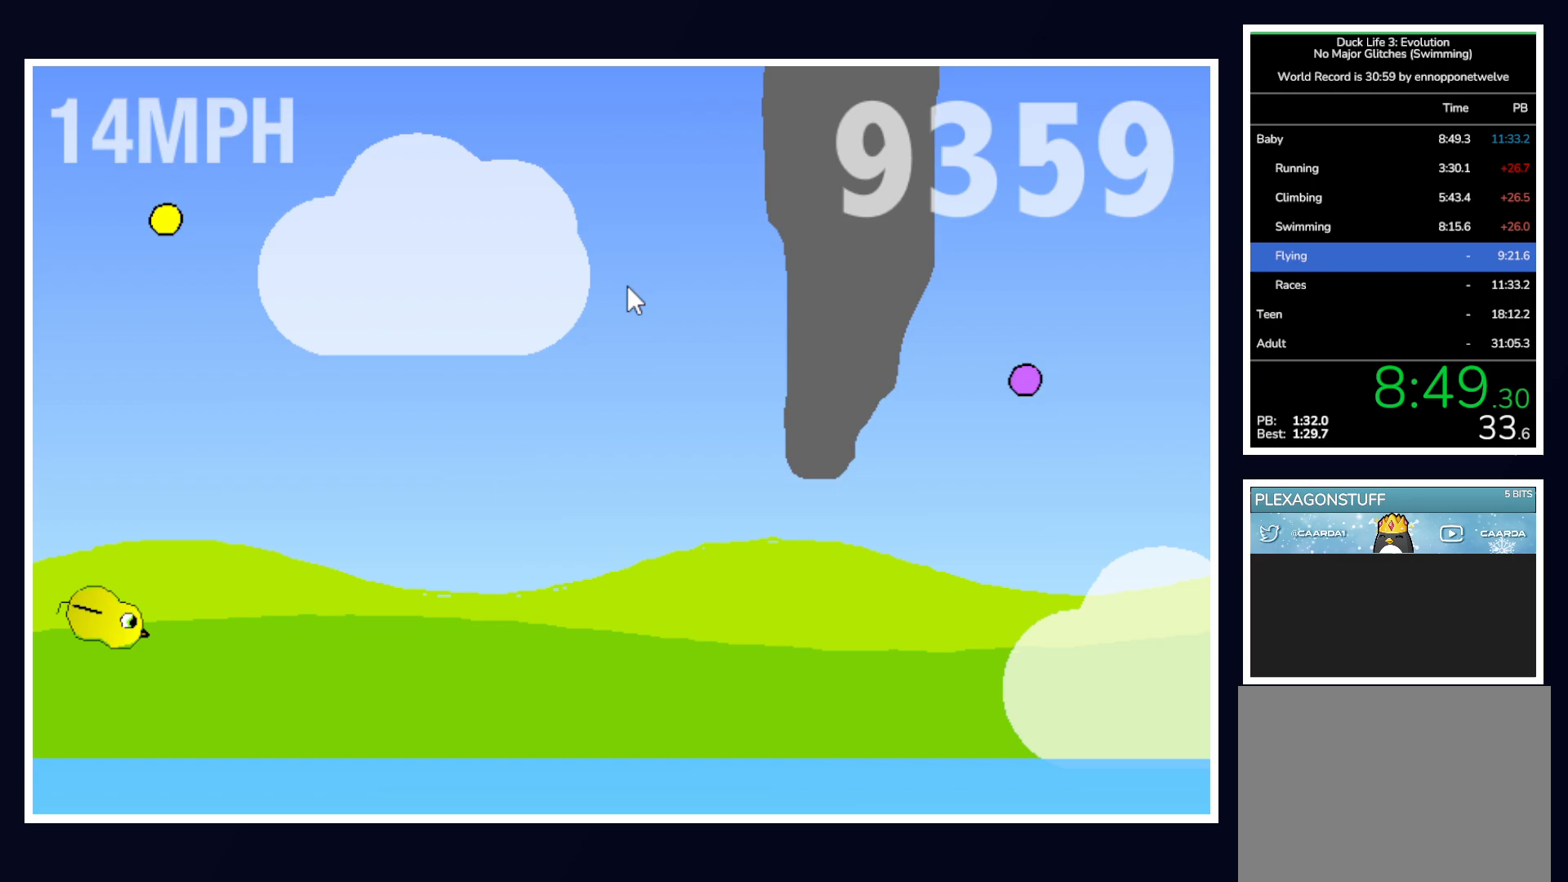
{"keys": [], "mouse": [], "events": [[500, "space", "up"]]}
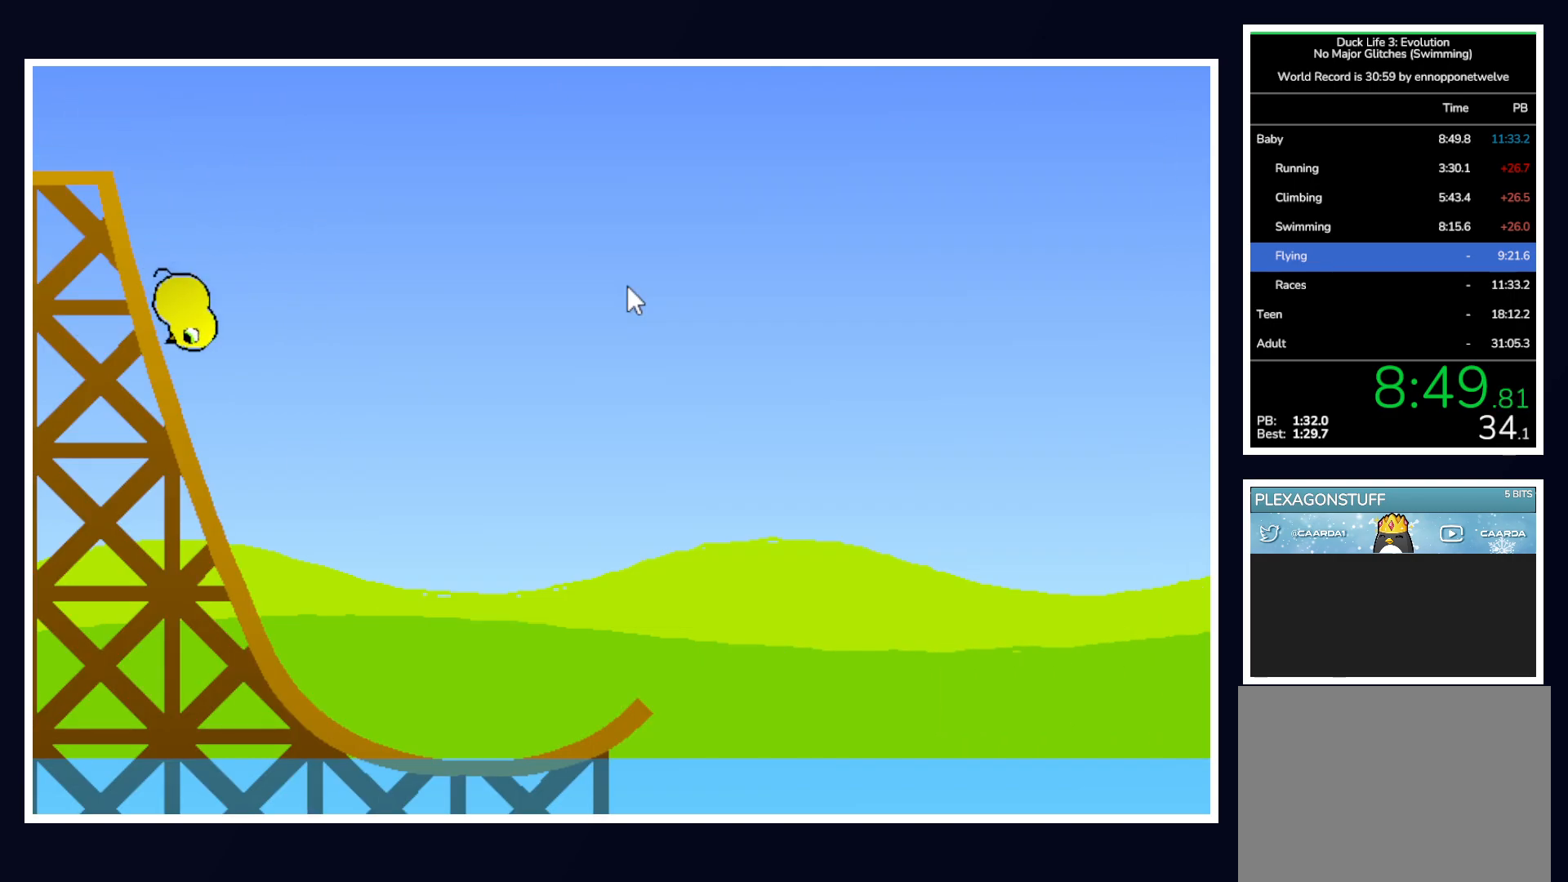
{"keys": [], "mouse": [], "events": []}
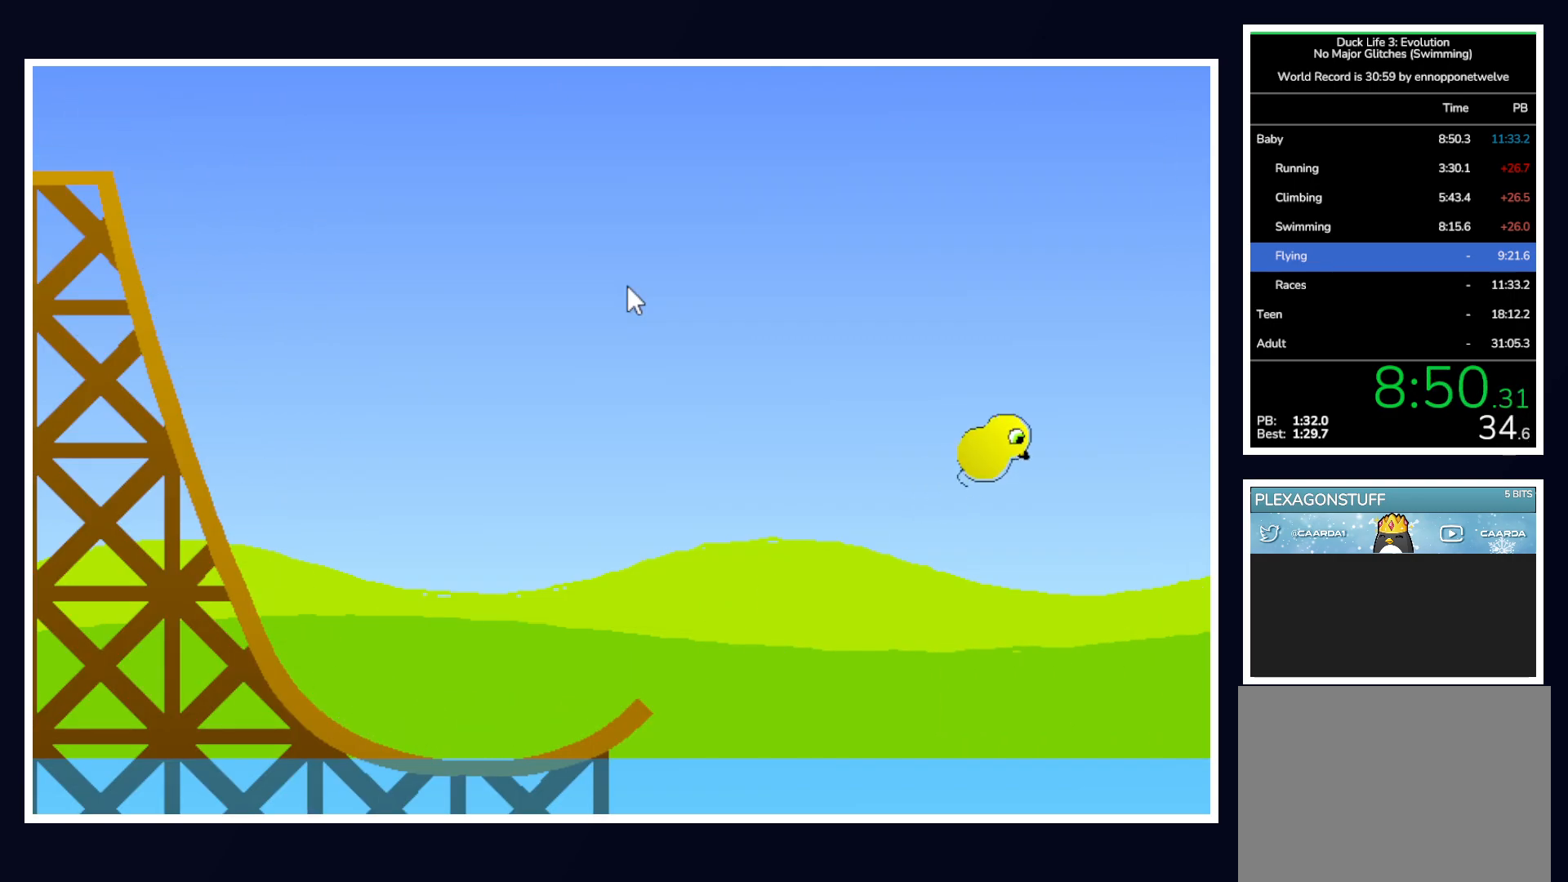
{"keys": [], "mouse": [], "events": [[183, "up", "down"], [283, "up", "up"]]}
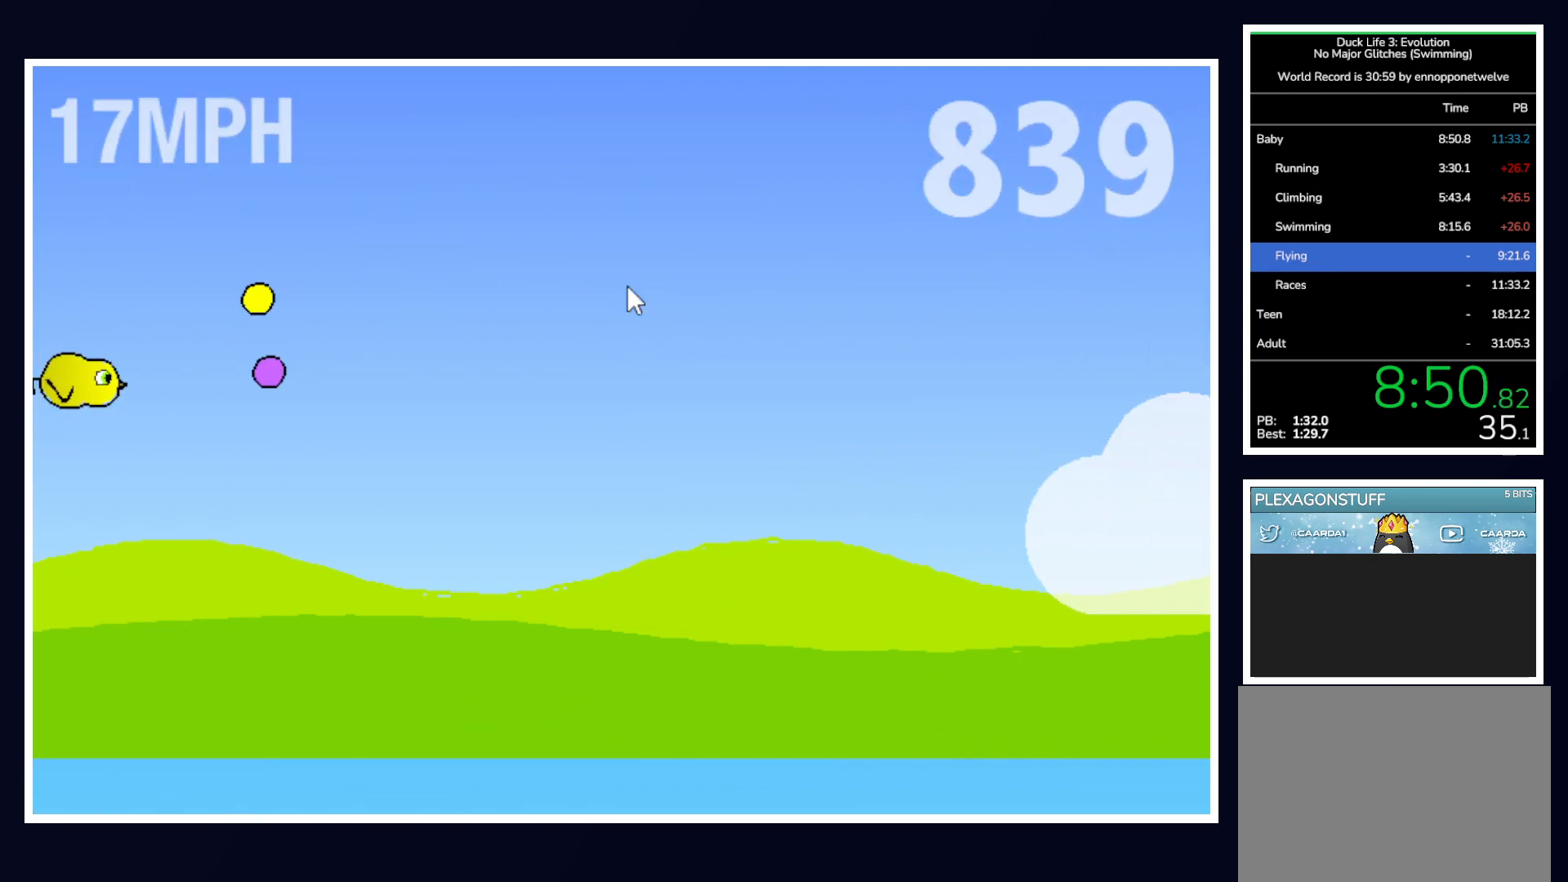
{"keys": ["down"], "mouse": [], "events": [[400, "down", "down"]]}
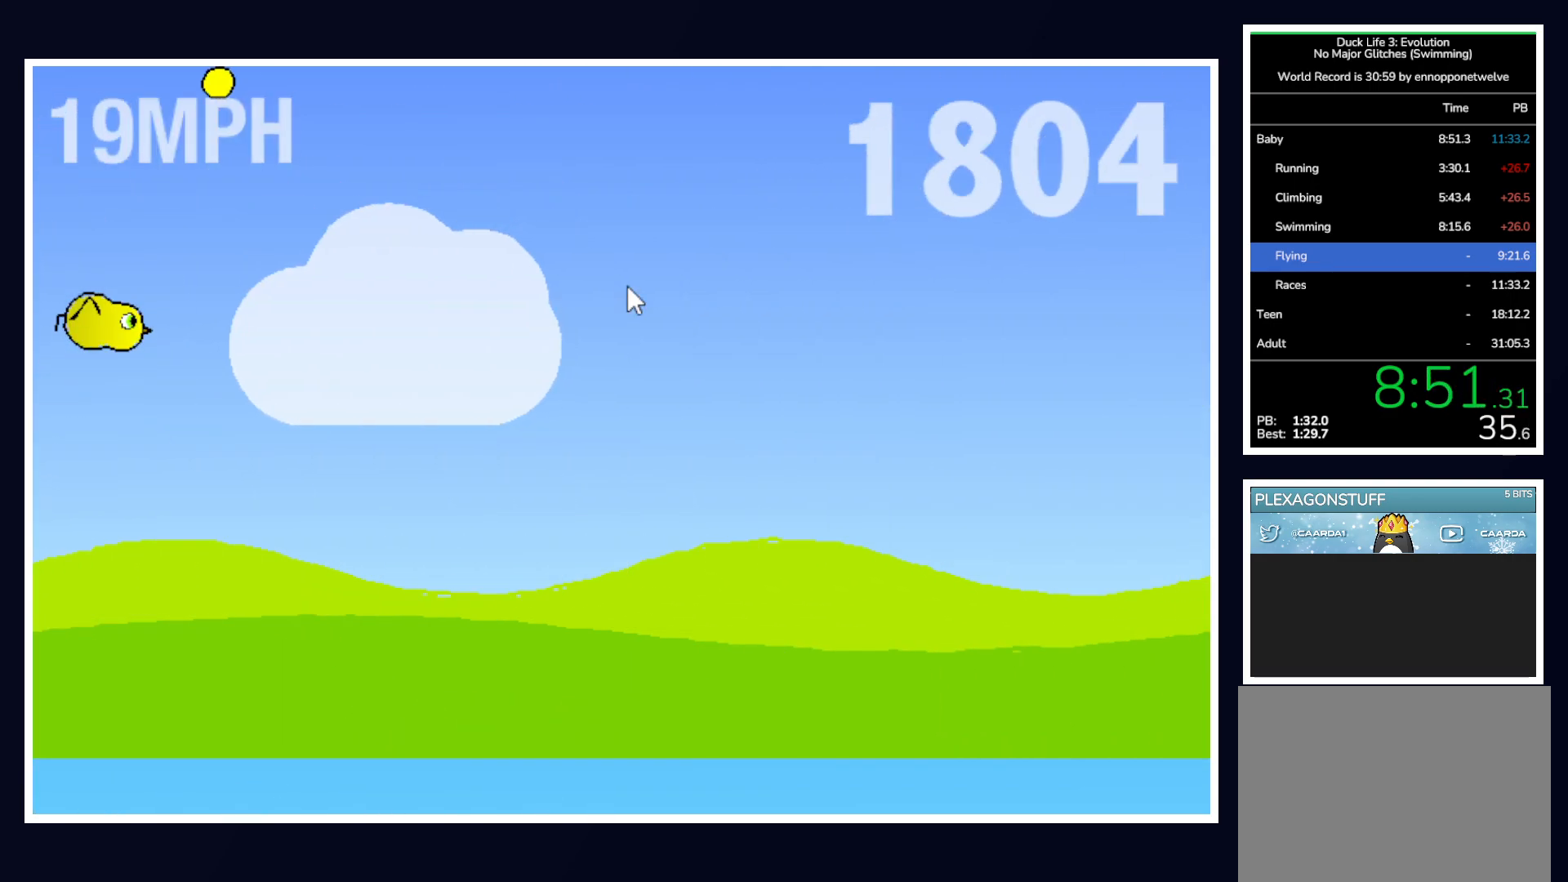
{"keys": [], "mouse": [], "events": [[83, "down", "up"]]}
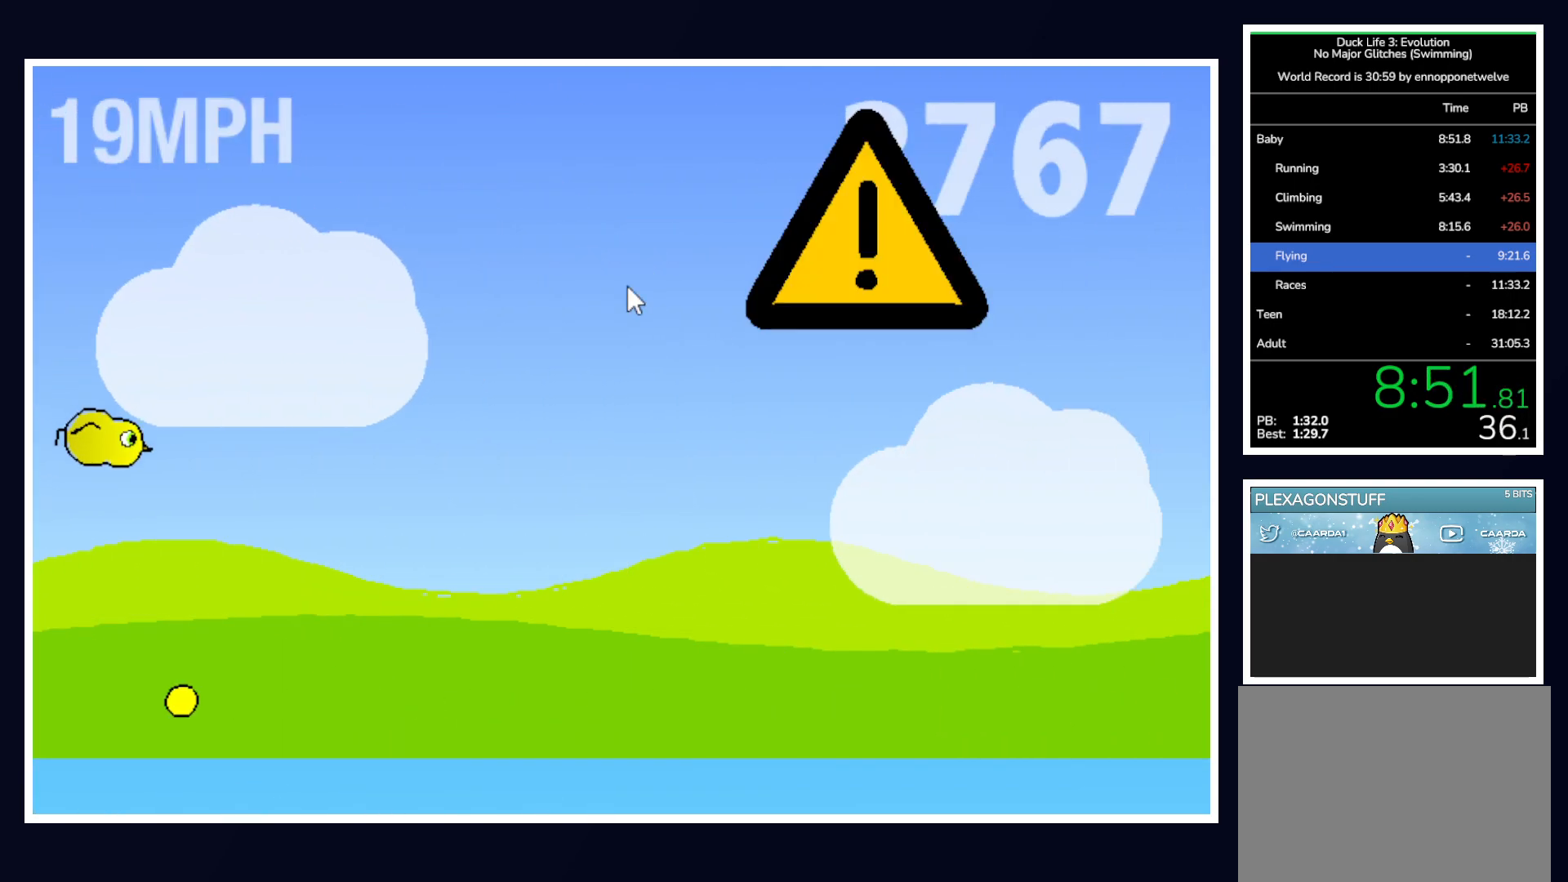
{"keys": [], "mouse": [], "events": []}
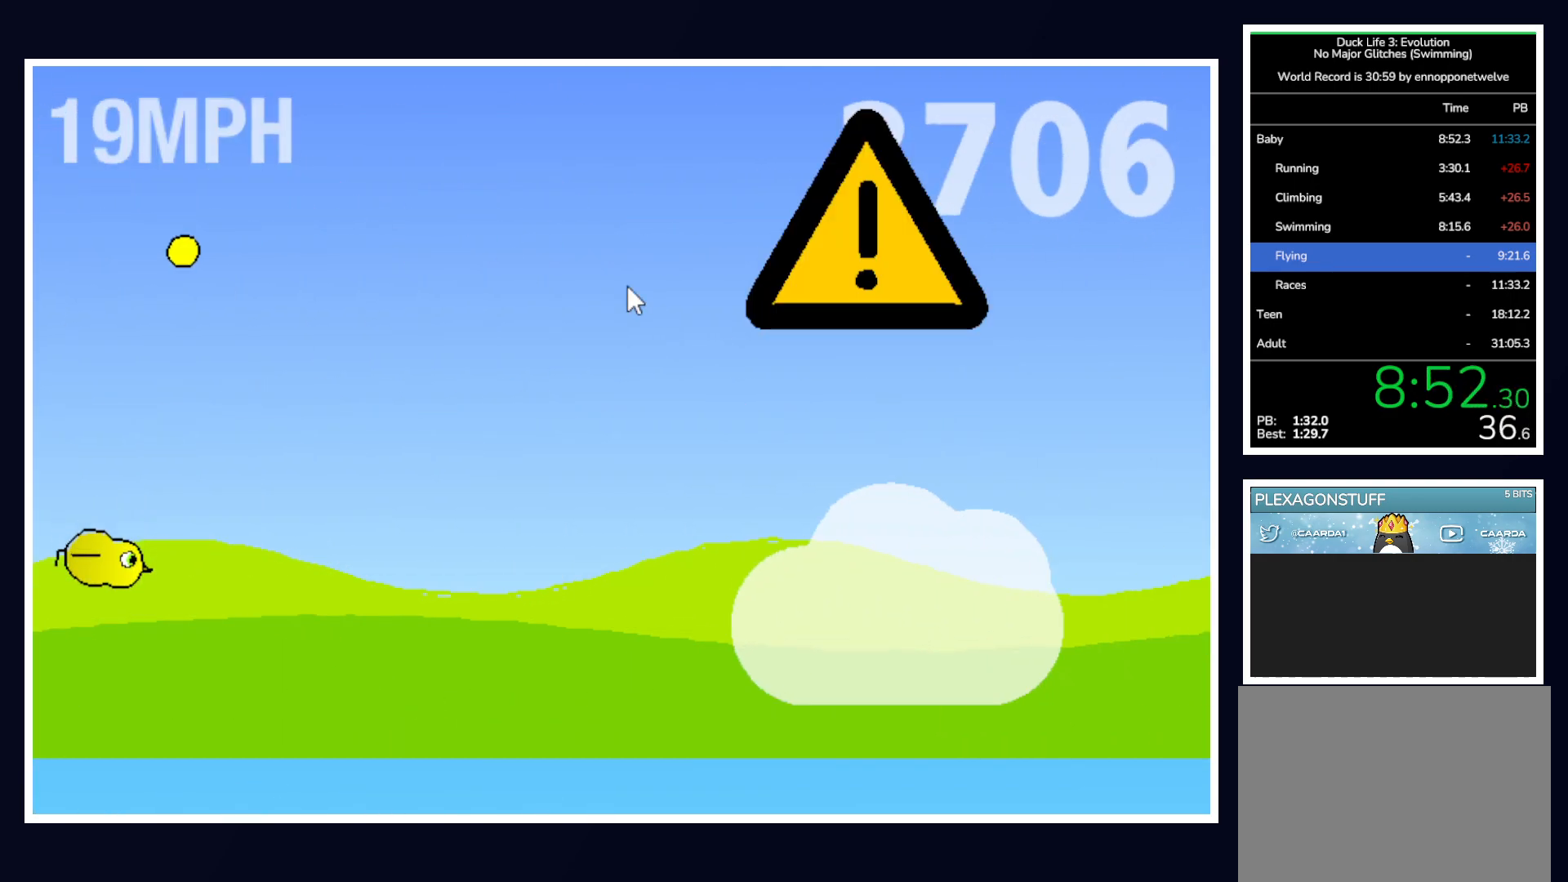
{"keys": ["up"], "mouse": [], "events": [[350, "up", "down"]]}
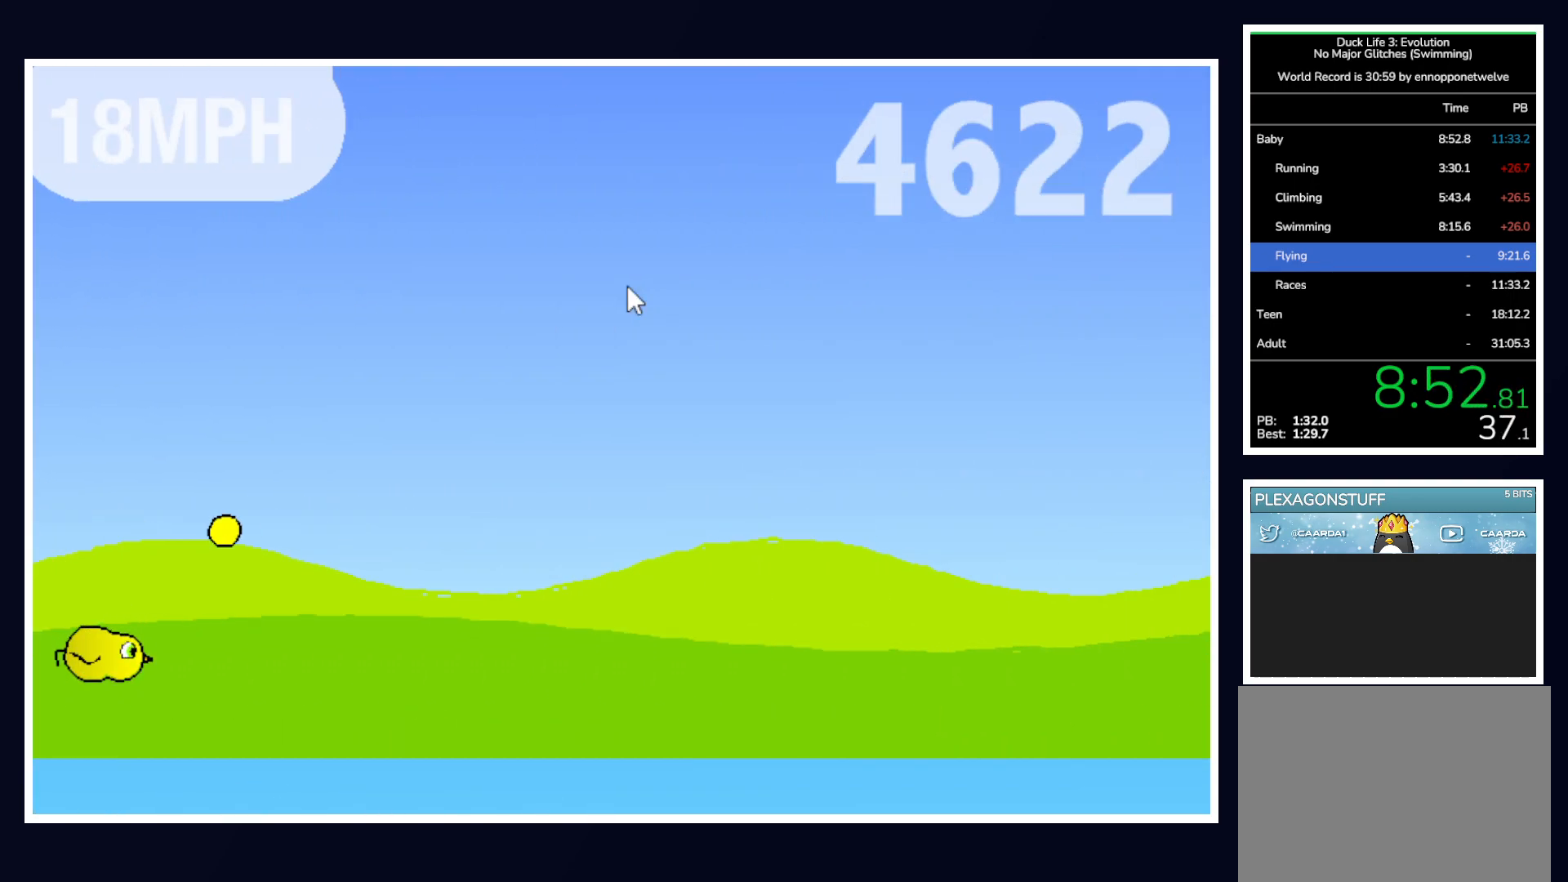
{"keys": [], "mouse": [], "events": [[233, "up", "up"]]}
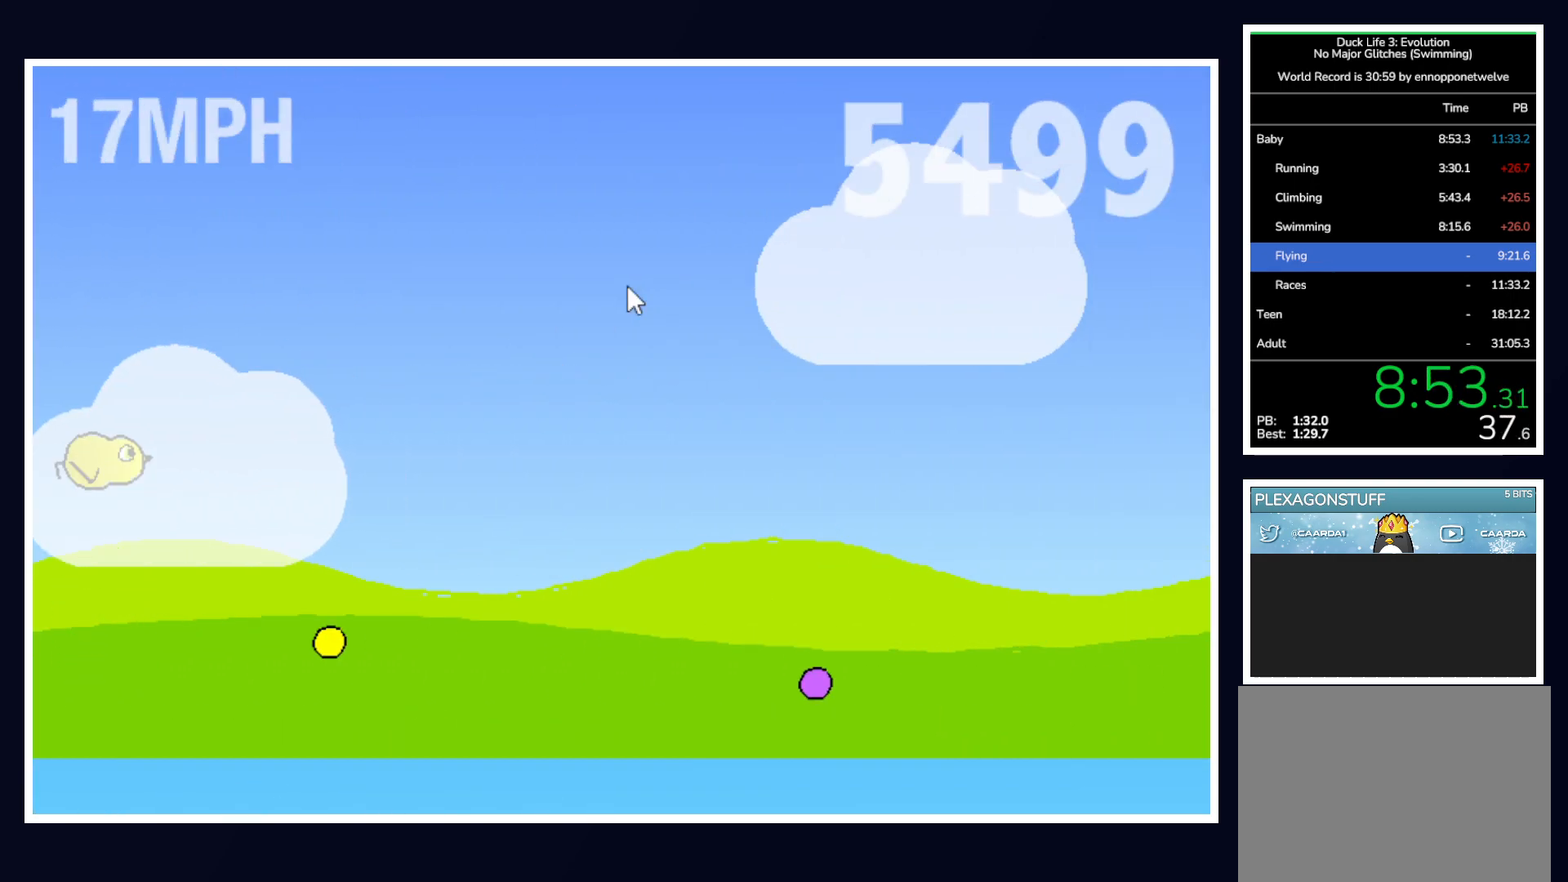
{"keys": ["down"], "mouse": [], "events": [[333, "down", "down"]]}
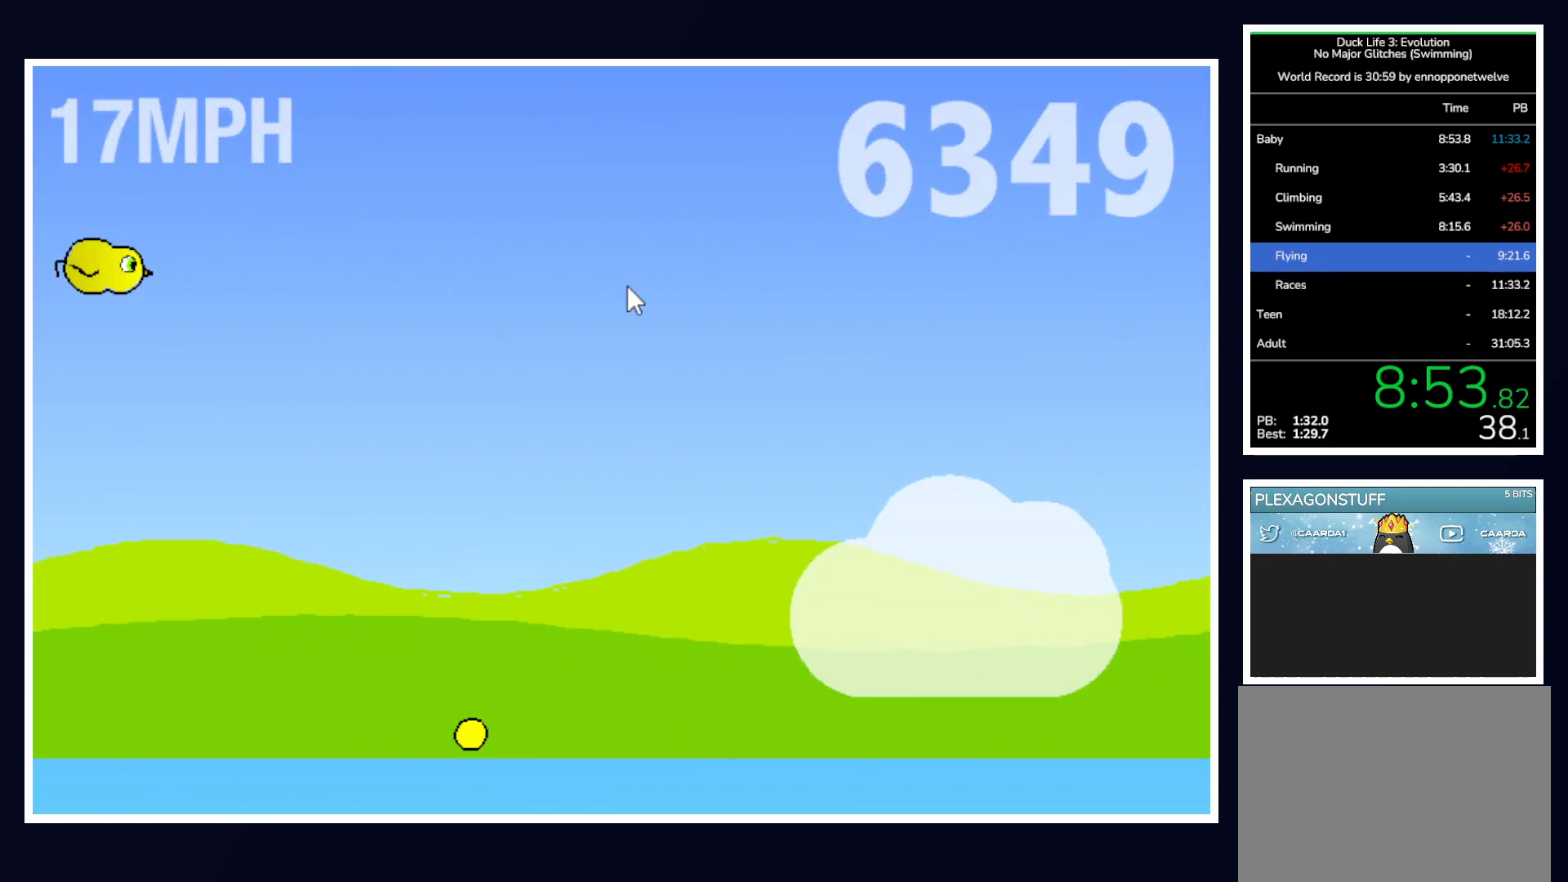
{"keys": [], "mouse": [], "events": [[250, "down", "up"]]}
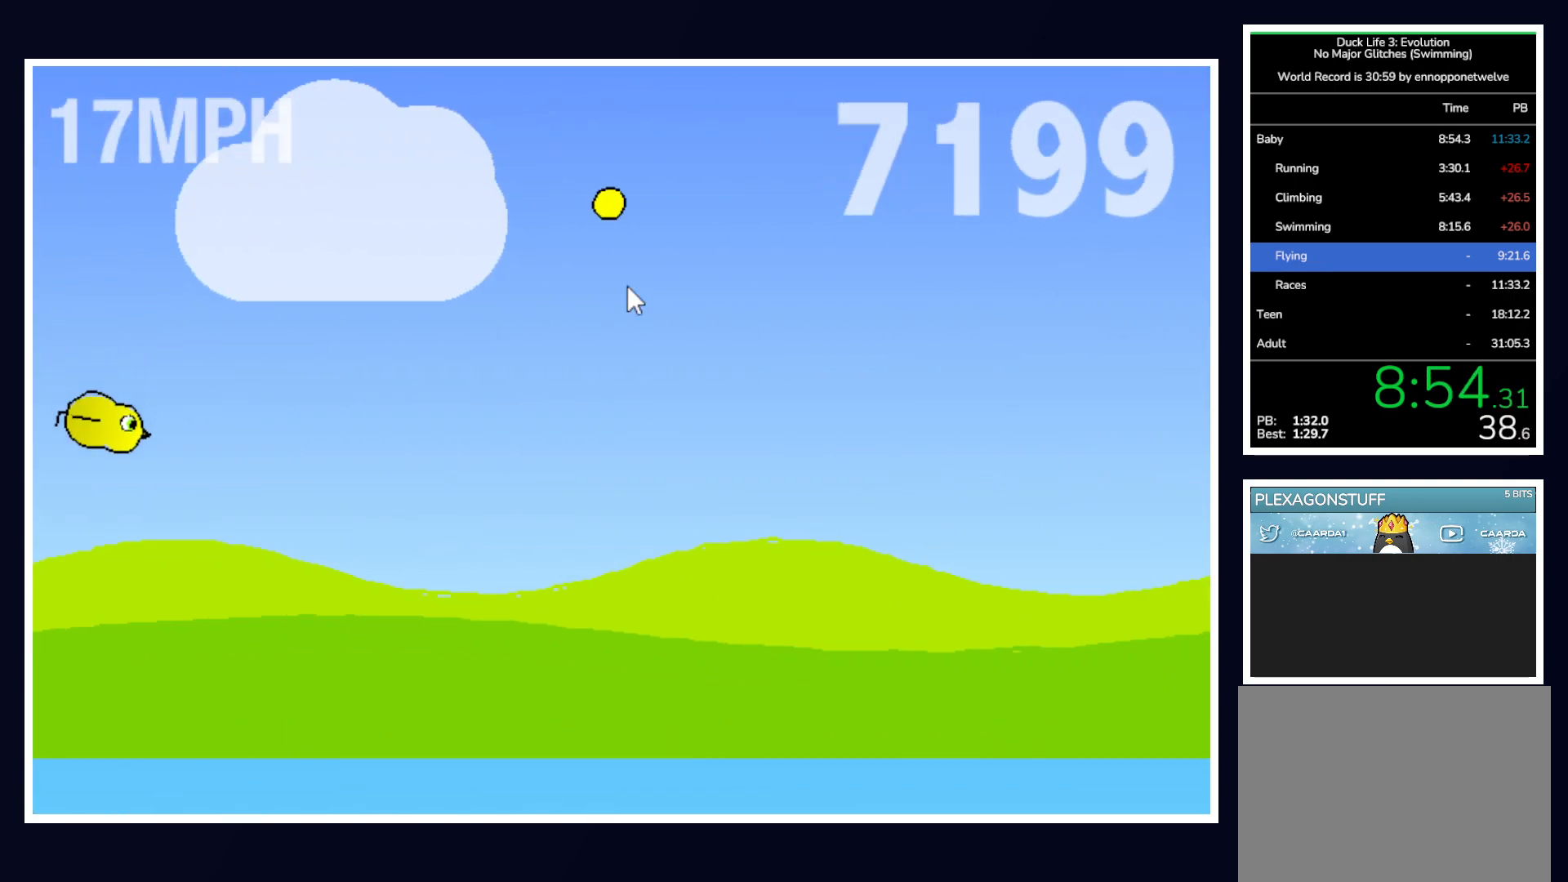
{"keys": ["up"], "mouse": [], "events": [[33, "up", "down"]]}